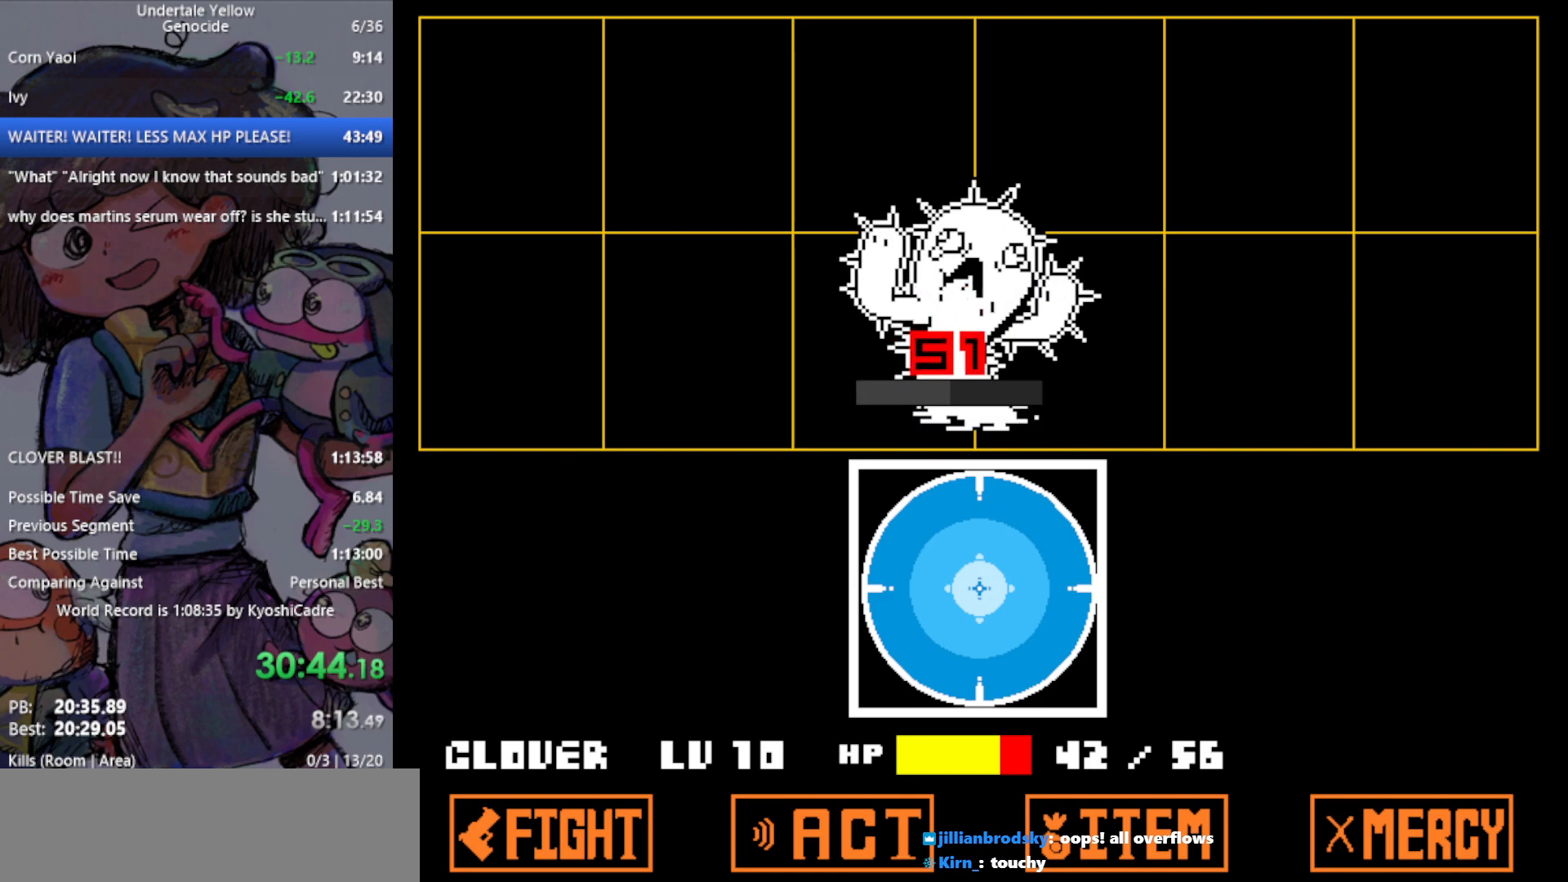
Gameplay with keyboard; each line is a JSON object with the keys held at the frame after it. "events" lists presses ("down") and releases ("up") of "c", "ctrl", "down", "left", "return", "right", "shift", "up", "x" and "z" between this image and that frame as [ms after this image, input, new state], when the widget could be followed in between. No other keys are recorded. Mouse input is not recorded.
{"keys": [], "events": [[100, "x", "down"], [150, "x", "up"], [150, "z", "down"], [183, "z", "up"]]}
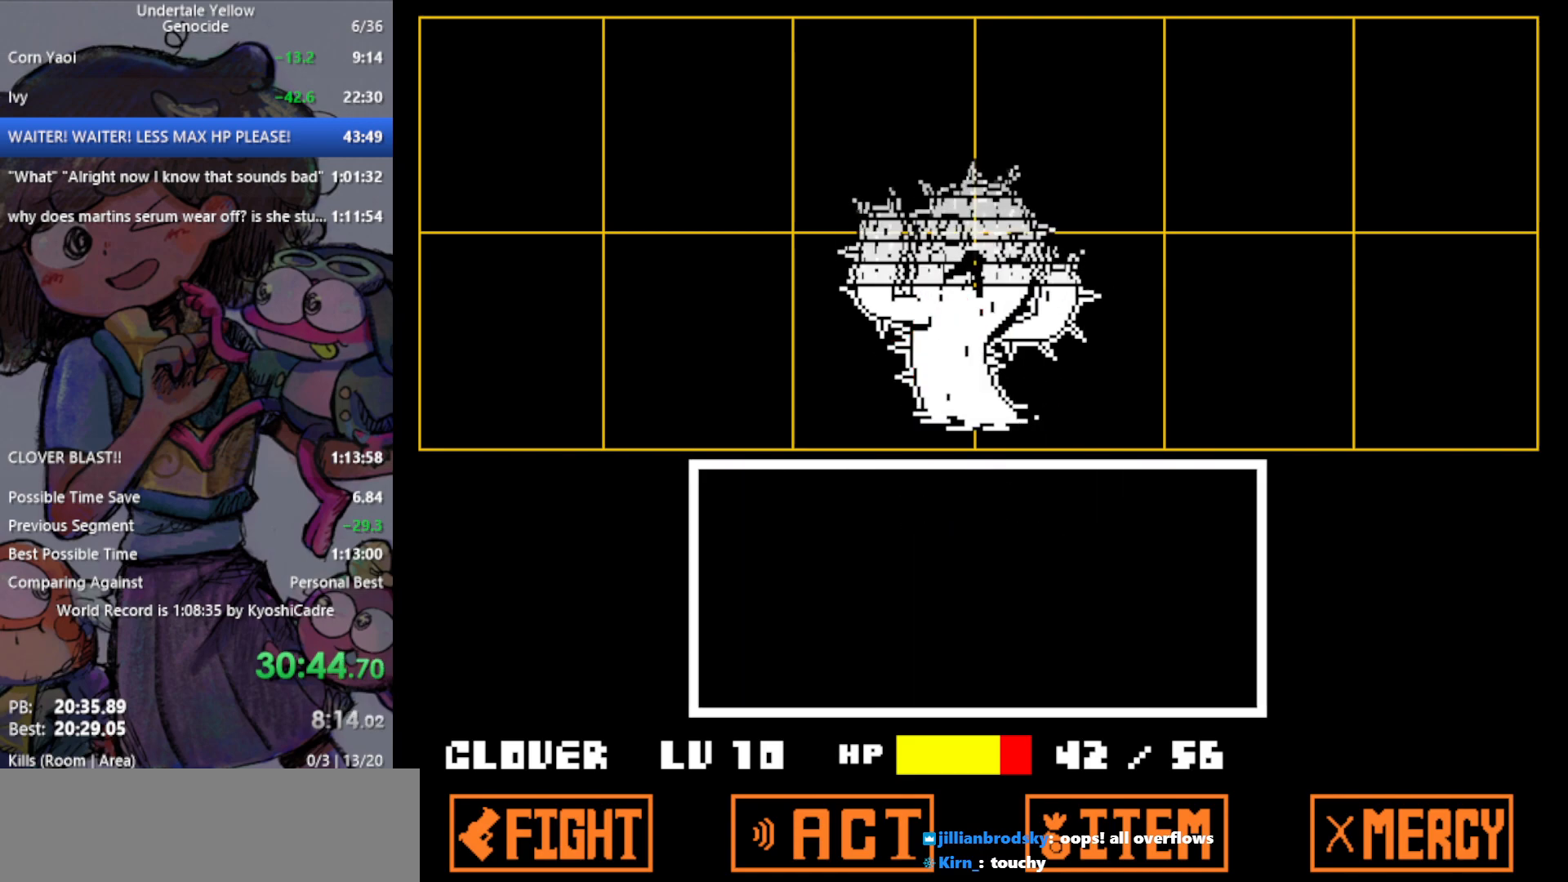
{"keys": [], "events": []}
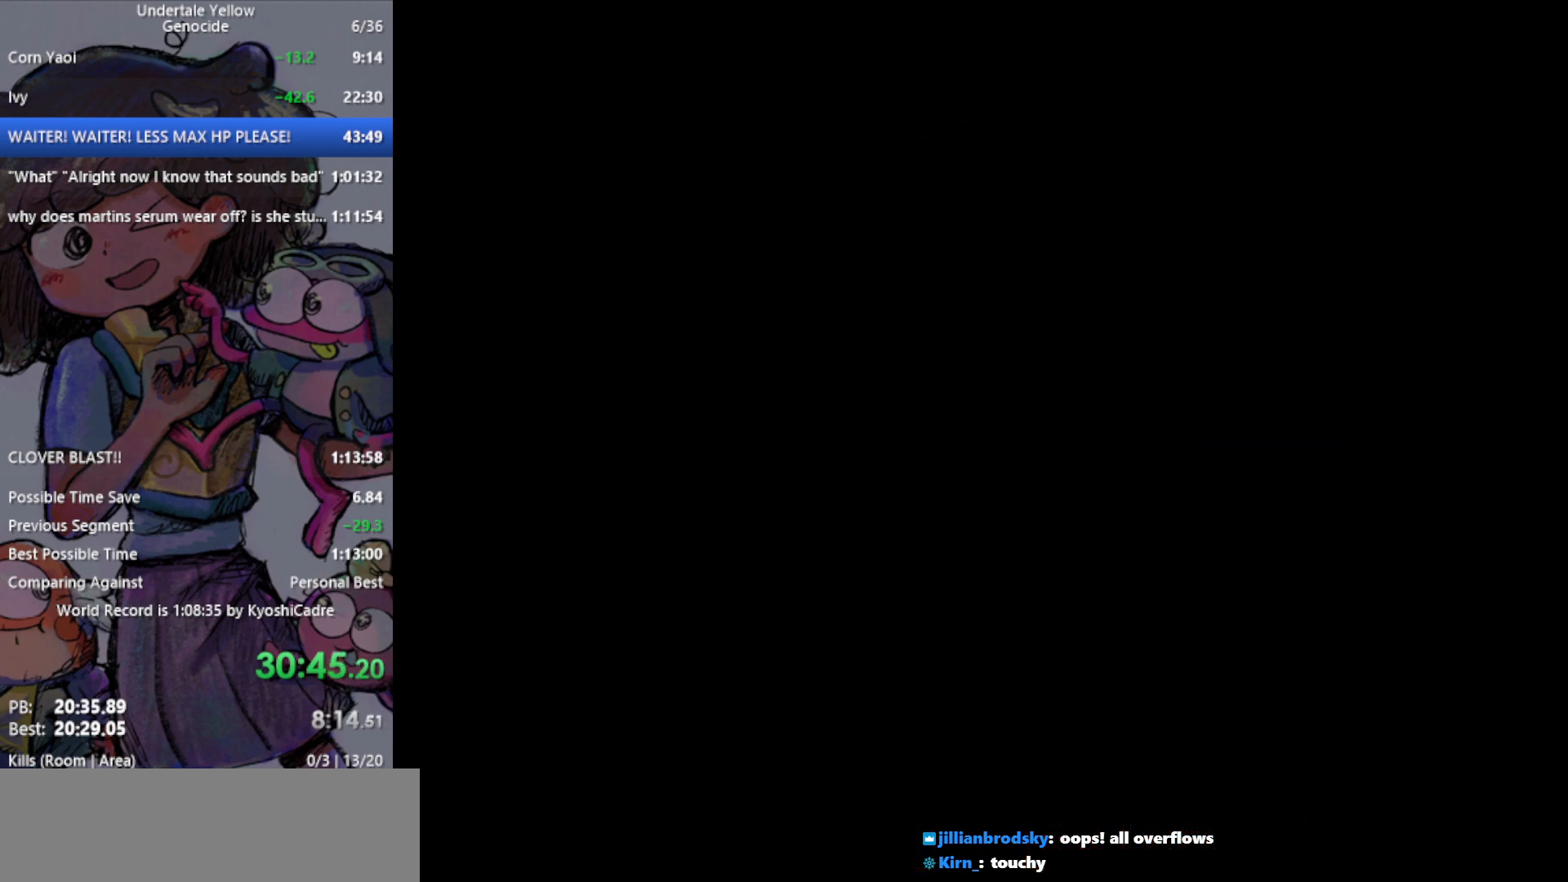
{"keys": ["right"], "events": [[250, "right", "down"]]}
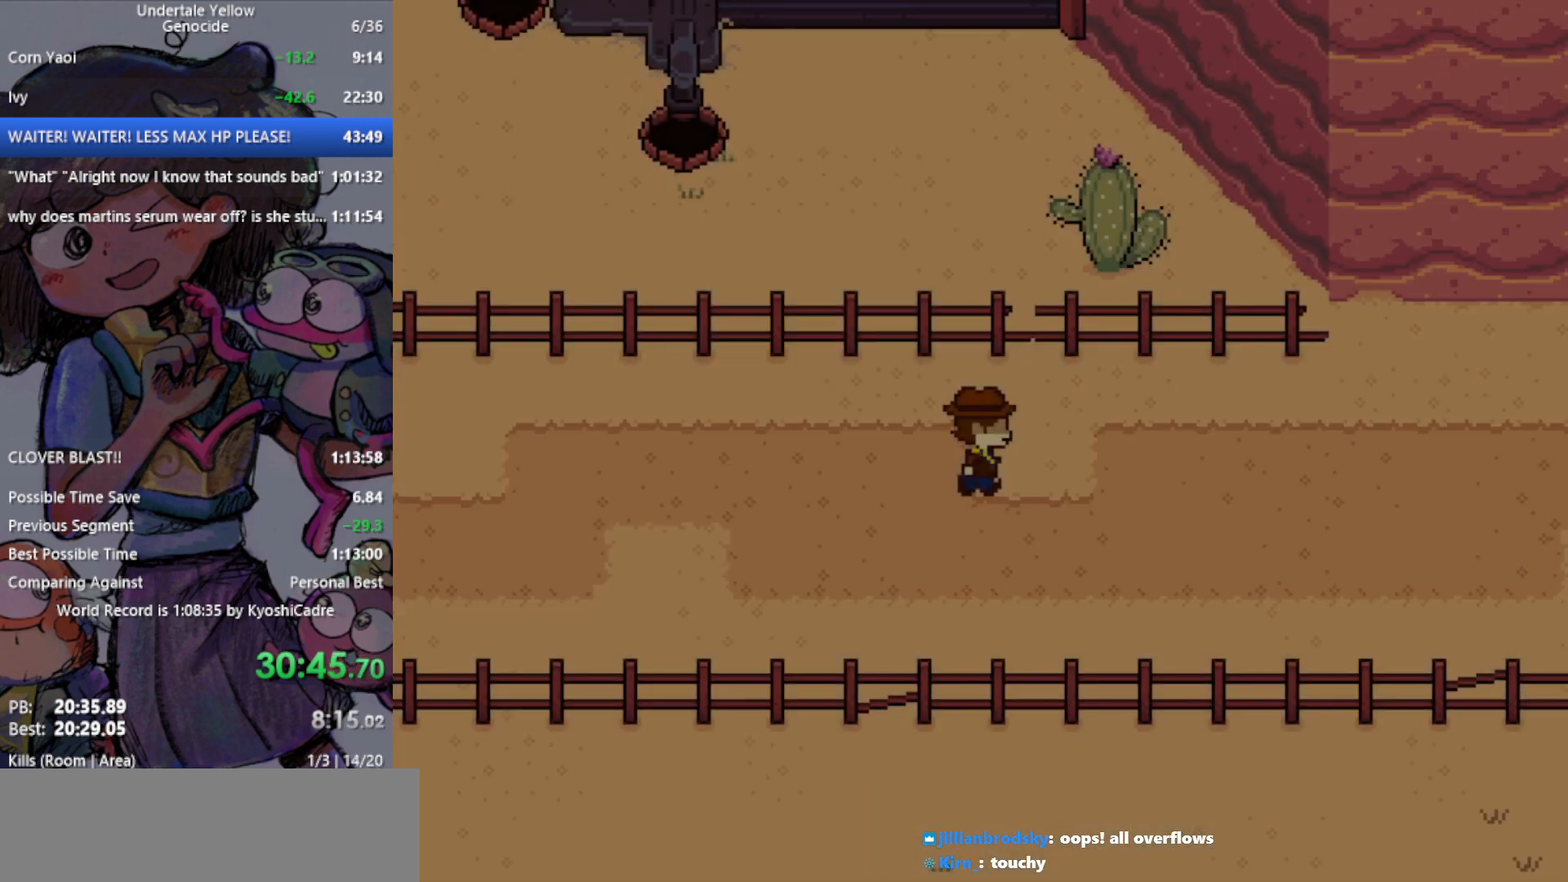
{"keys": ["right"], "events": []}
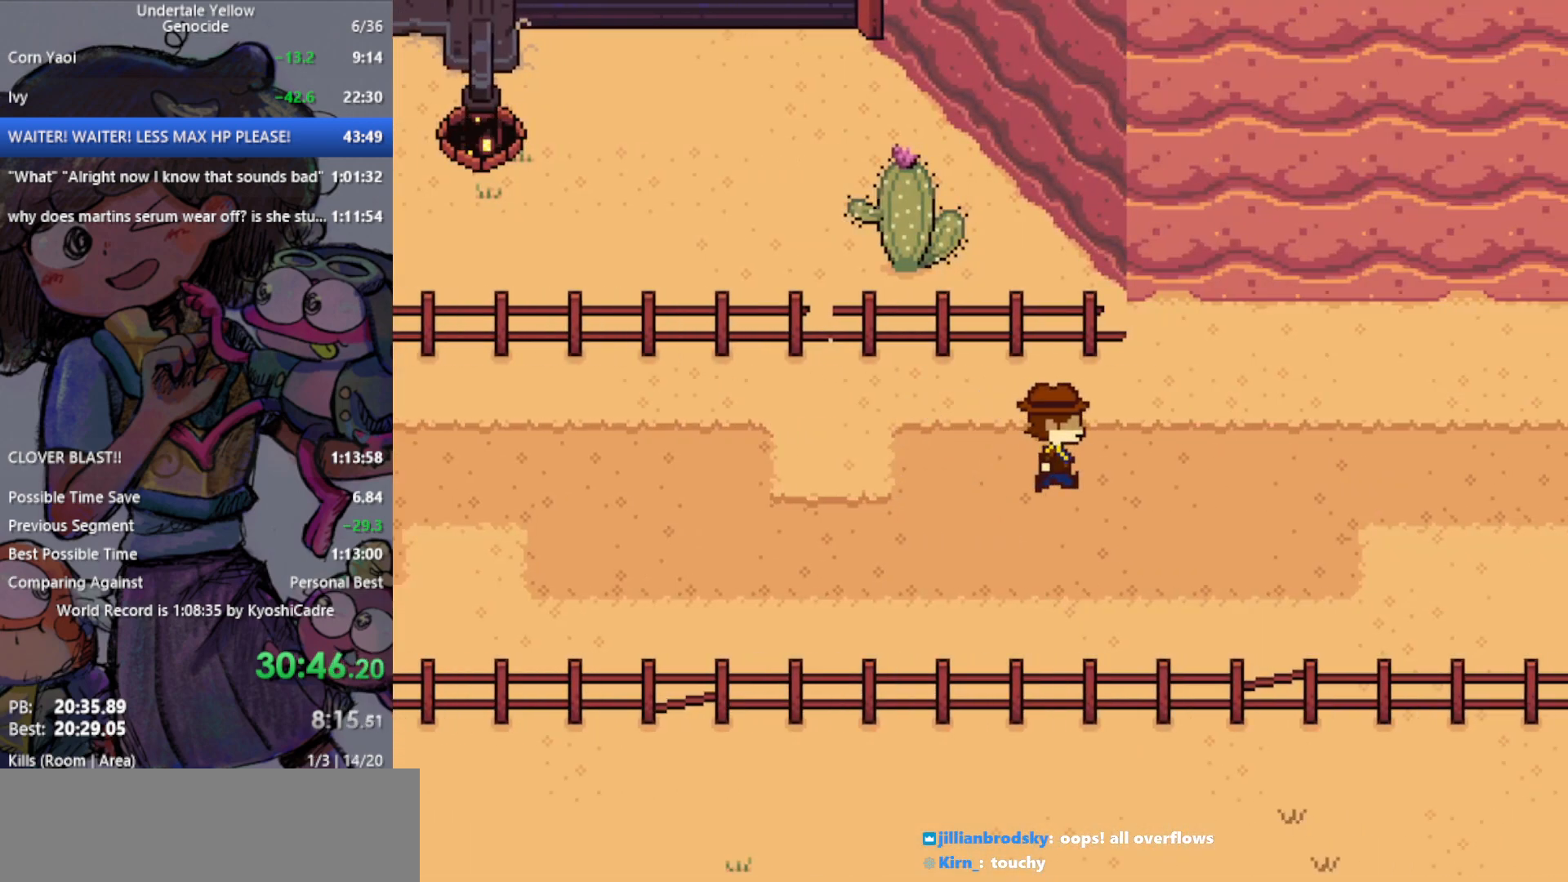
{"keys": ["right"], "events": []}
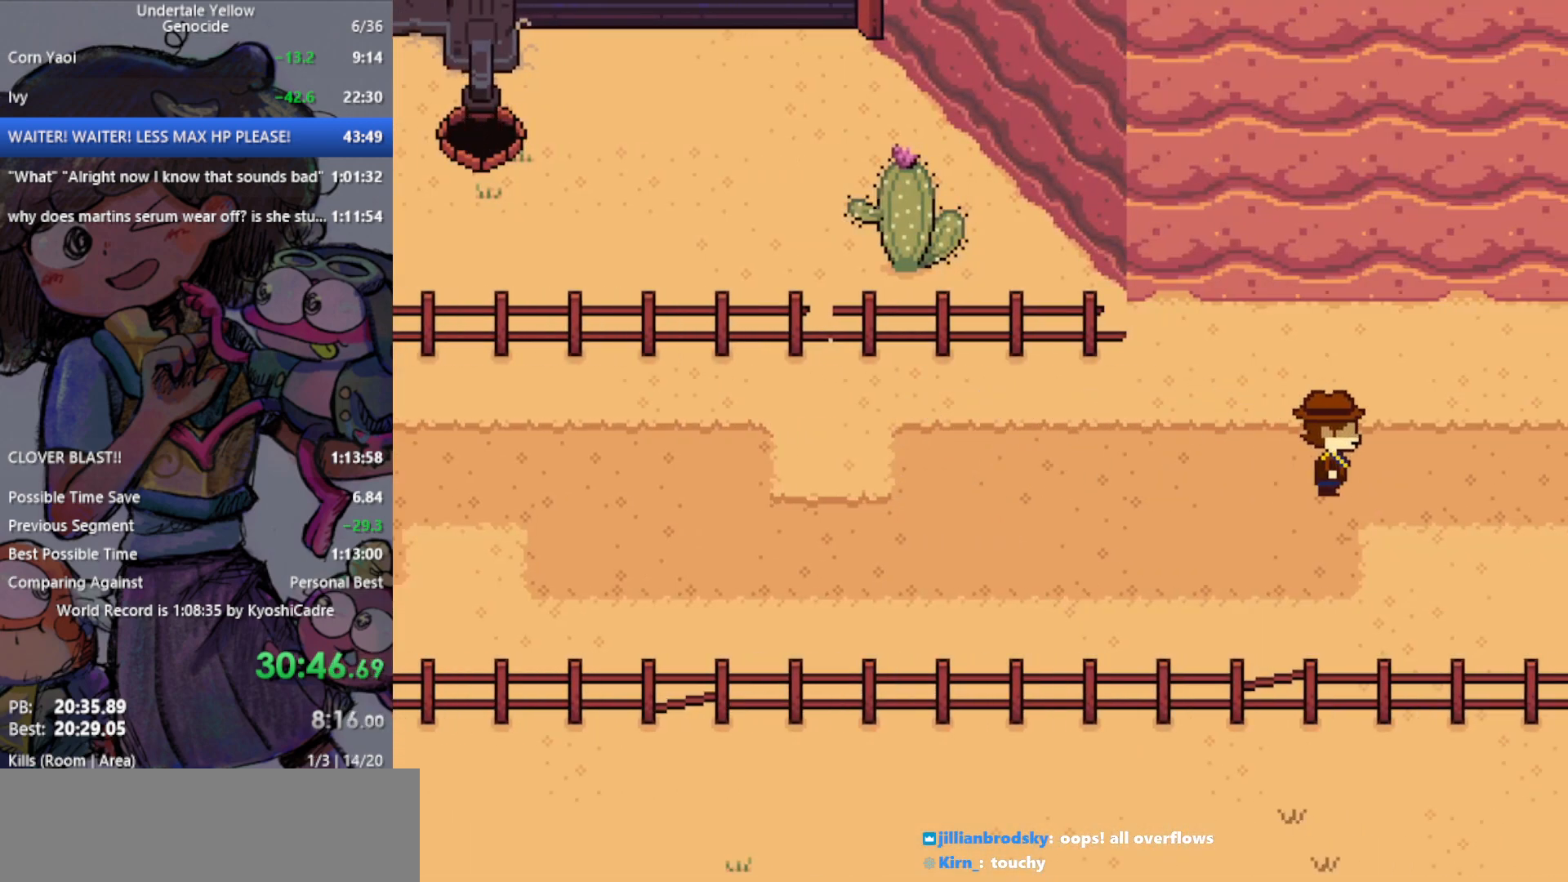
{"keys": ["down", "up"], "events": [[33, "down", "down"], [33, "right", "up"], [267, "up", "down"]]}
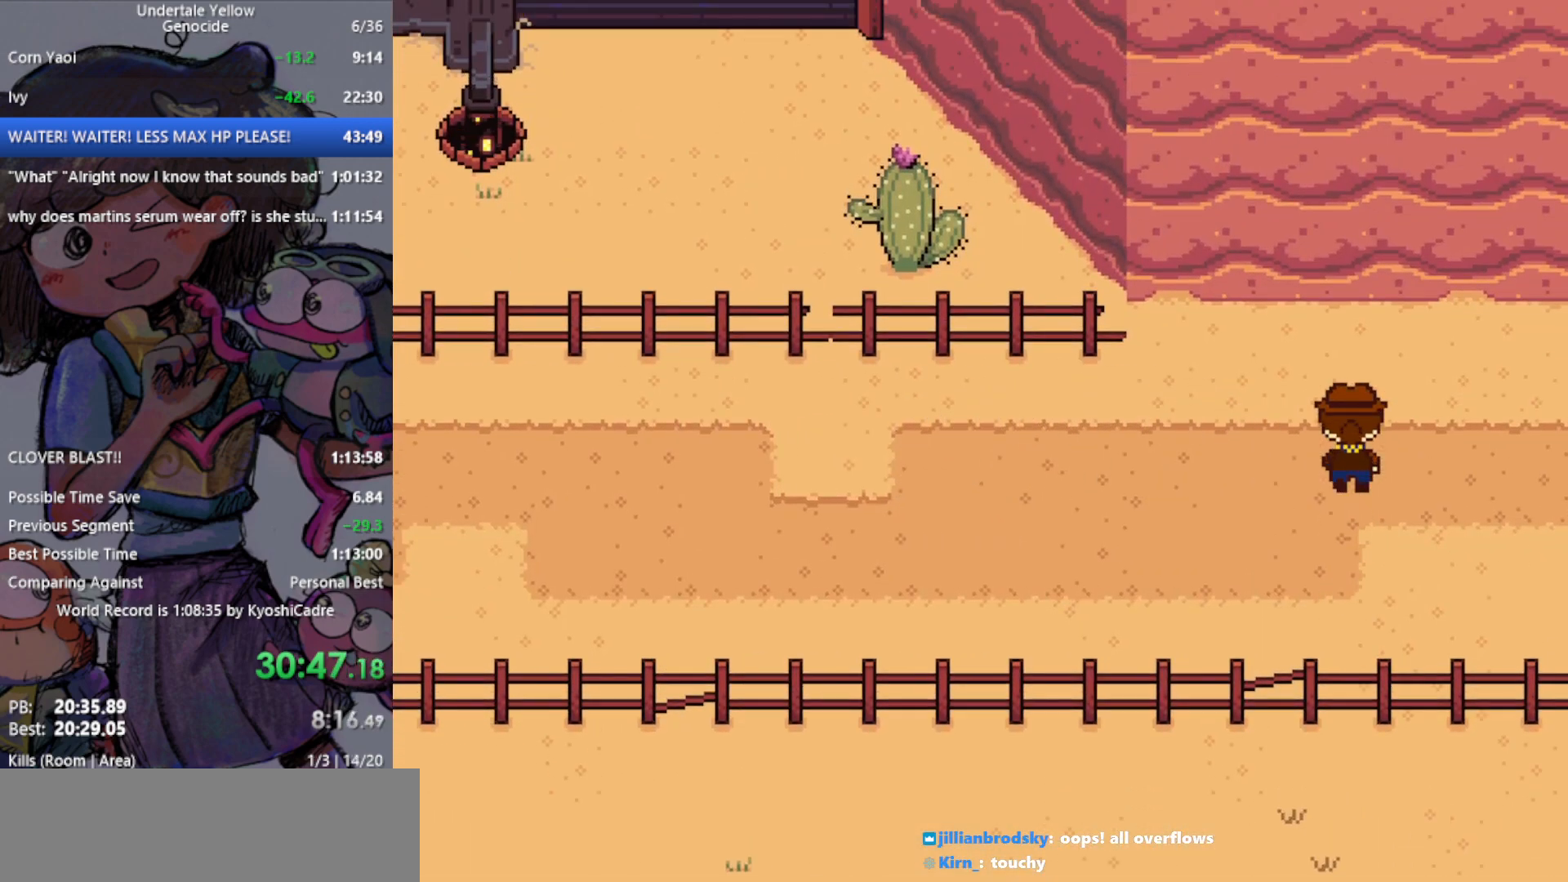
{"keys": ["down"], "events": [[233, "up", "up"]]}
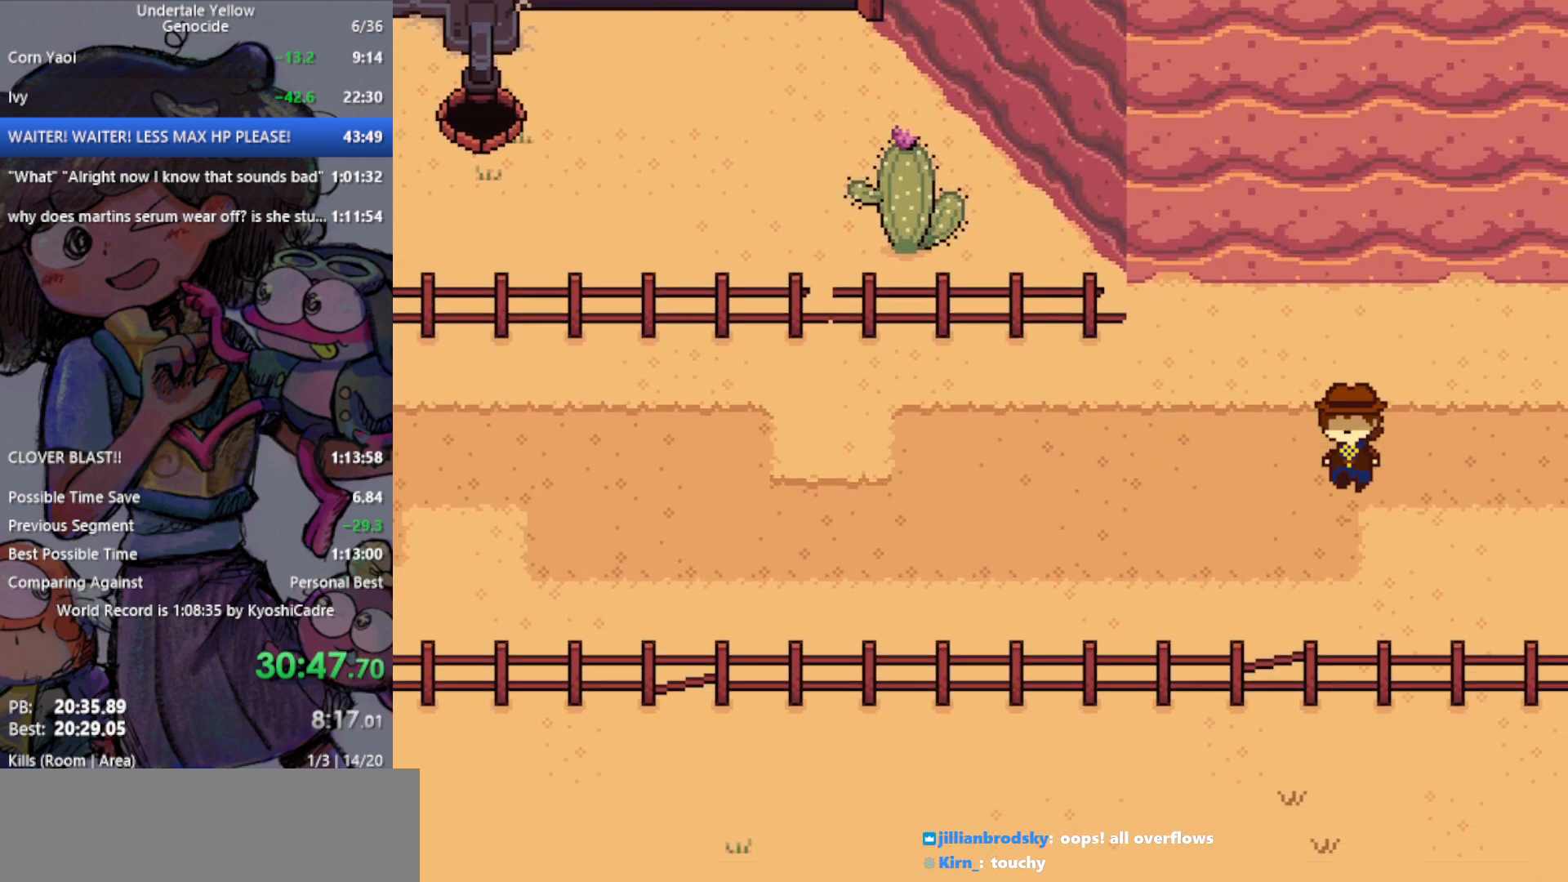
{"keys": ["down", "up"], "events": [[233, "up", "down"]]}
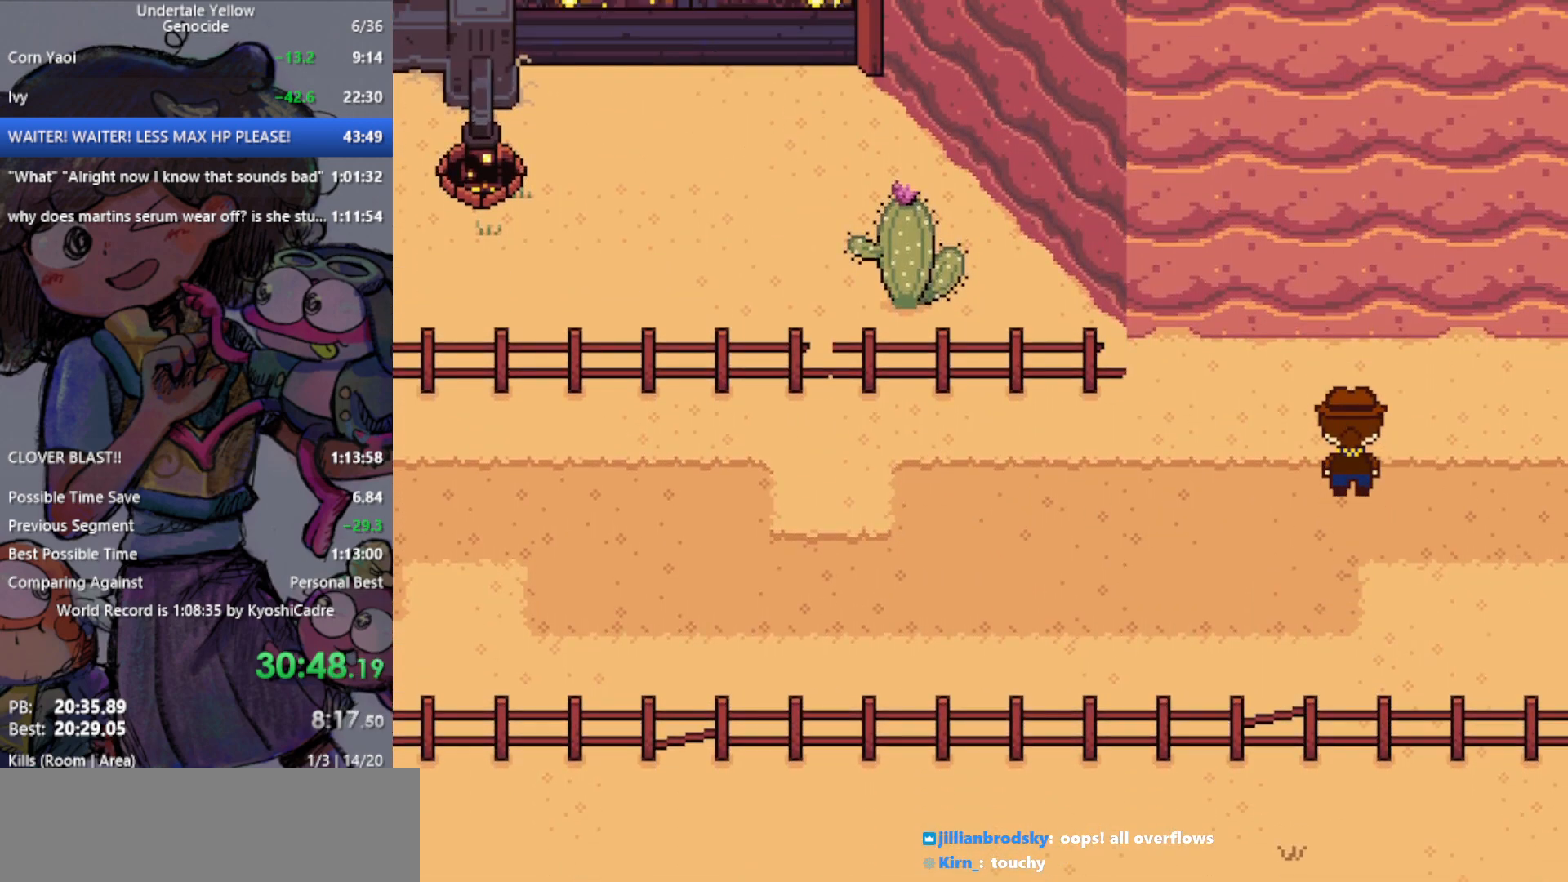
{"keys": ["down"], "events": [[200, "up", "up"]]}
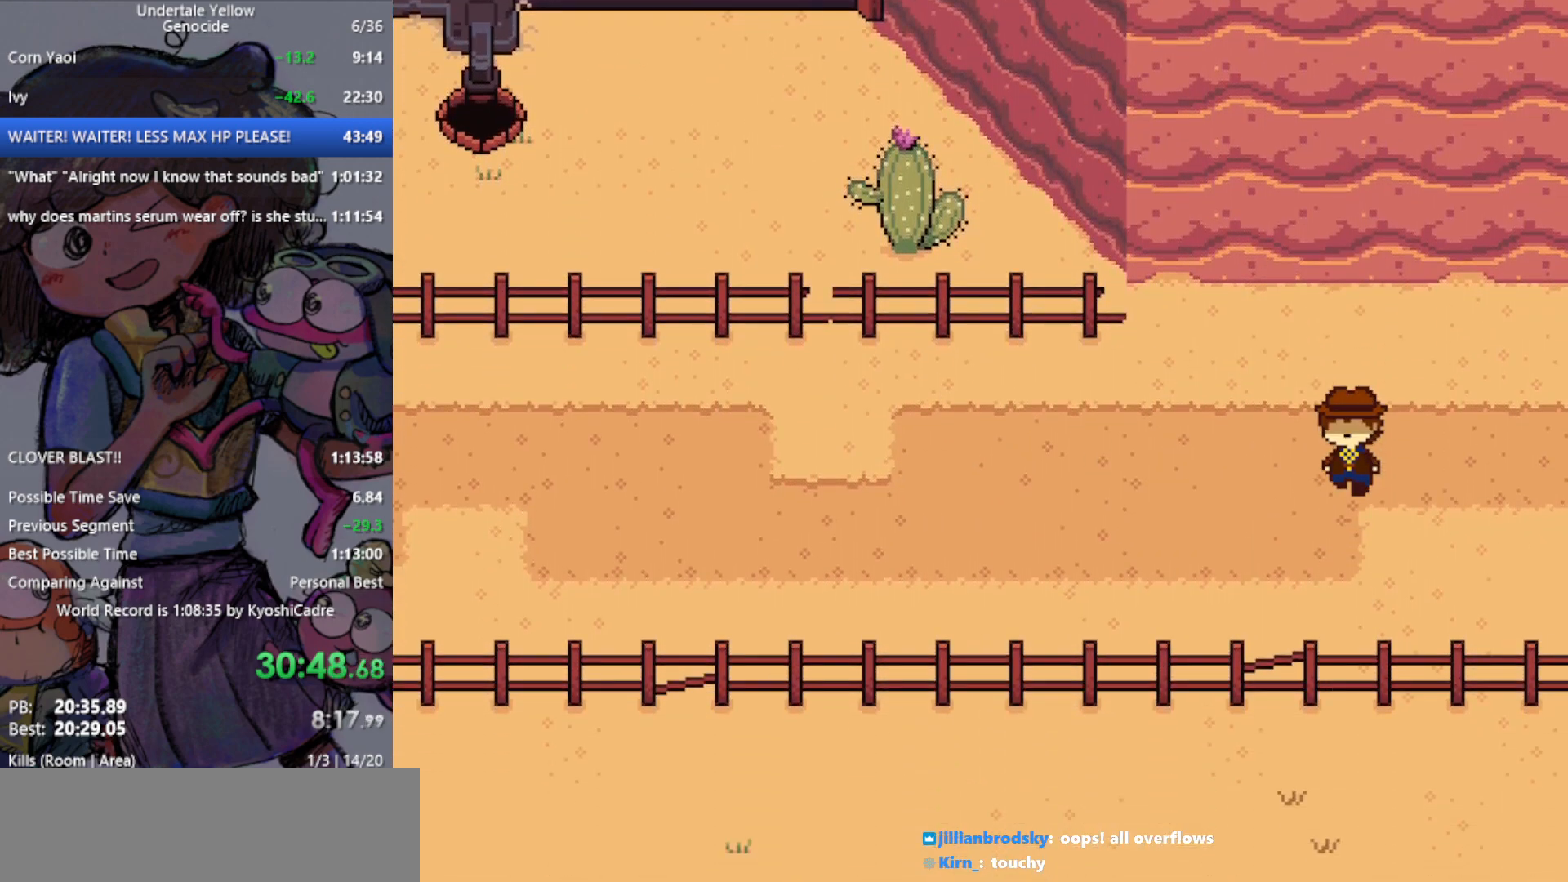
{"keys": ["down", "up"], "events": [[200, "up", "down"]]}
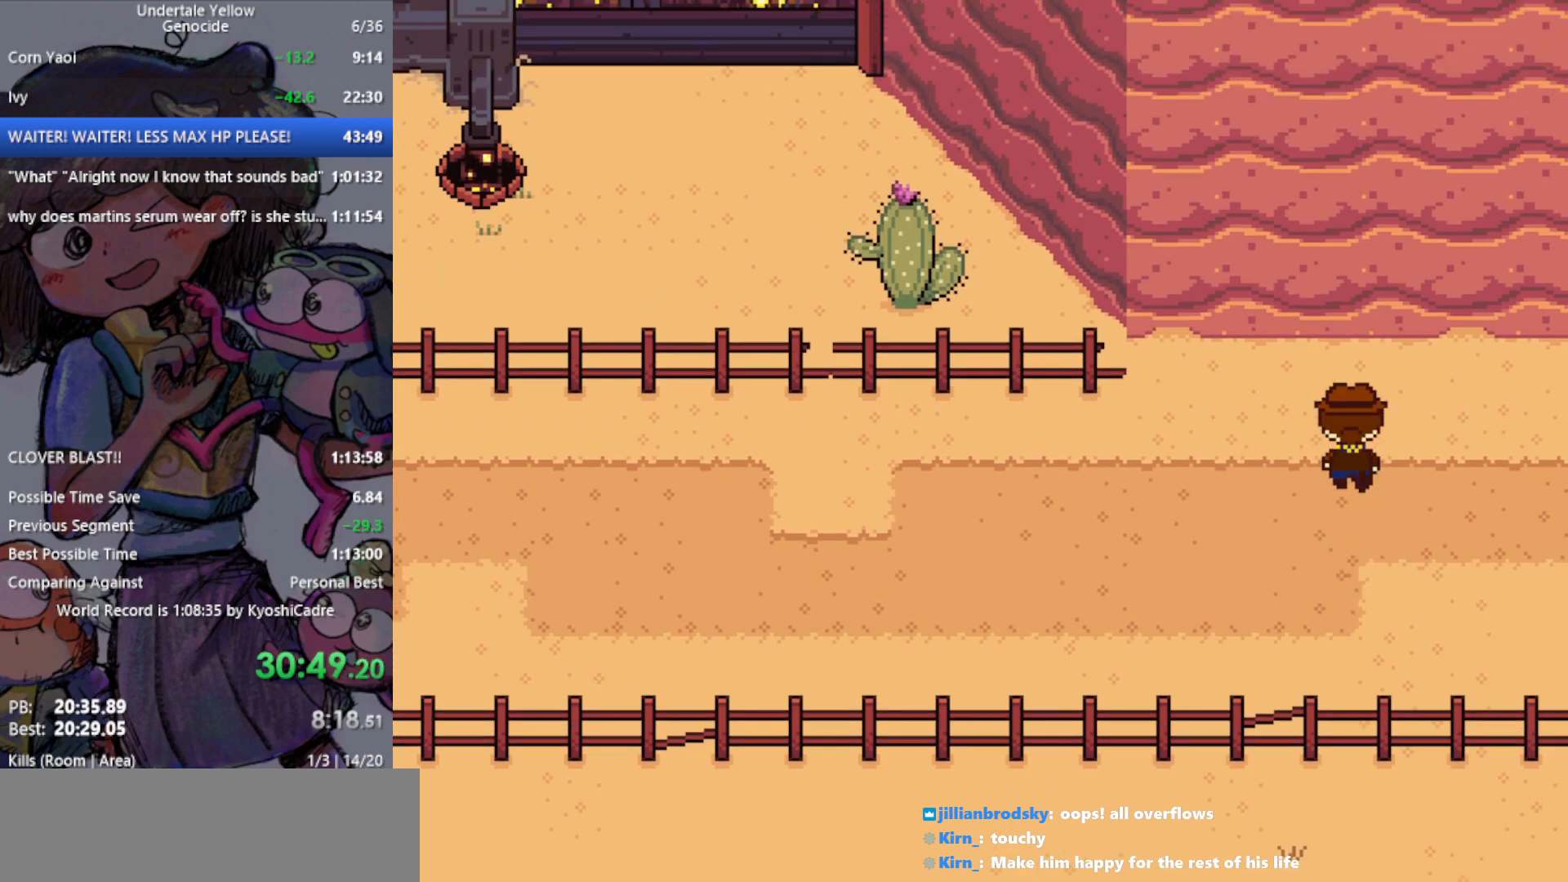
{"keys": ["down"], "events": [[167, "up", "up"]]}
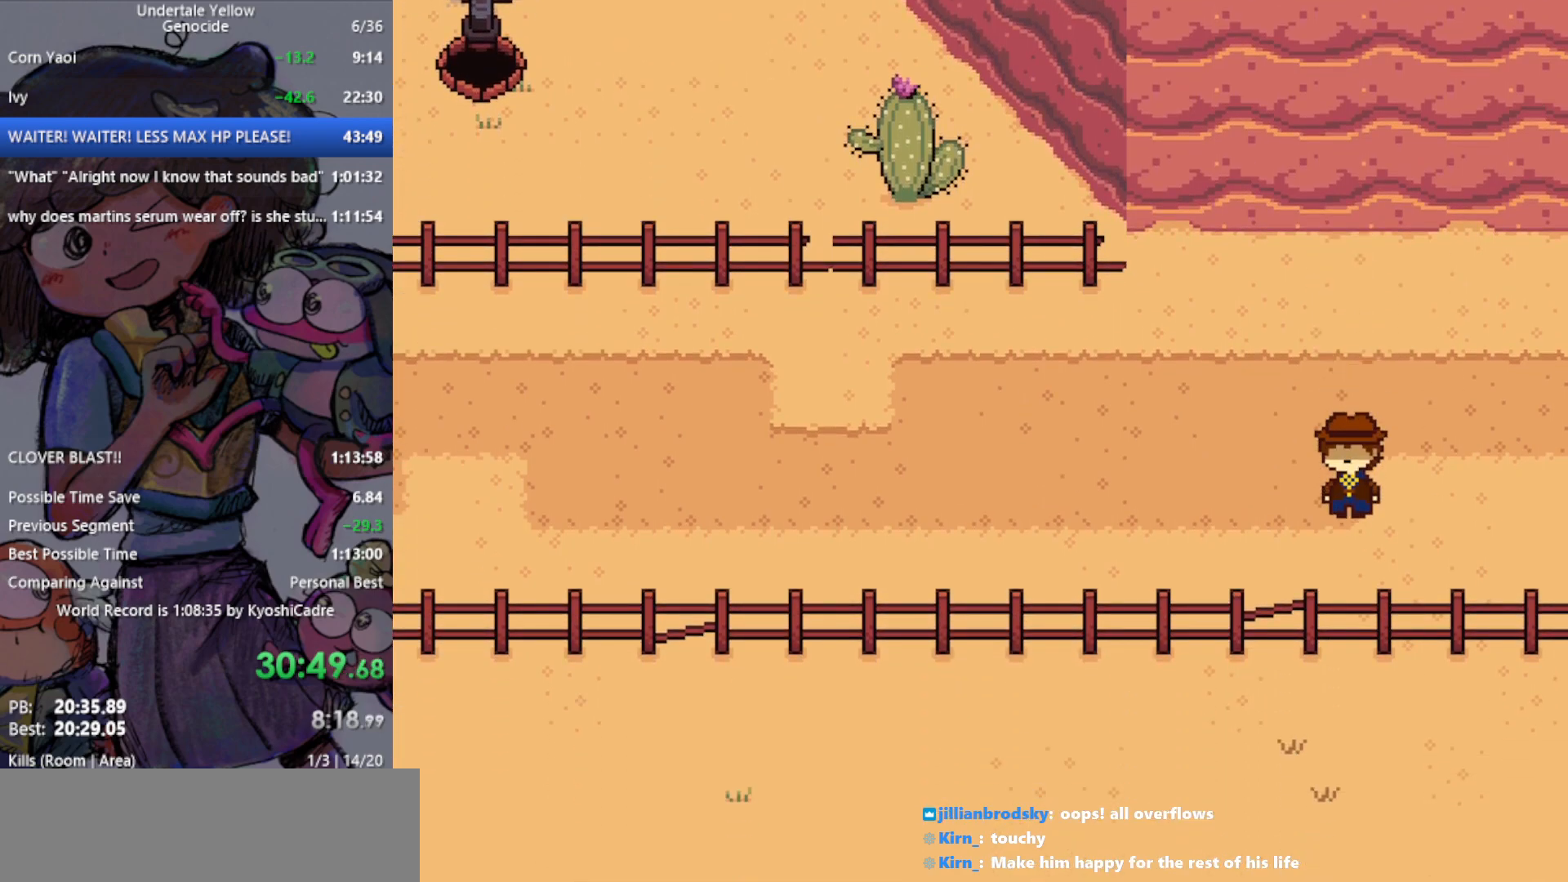
{"keys": ["down", "up"], "events": [[117, "up", "down"]]}
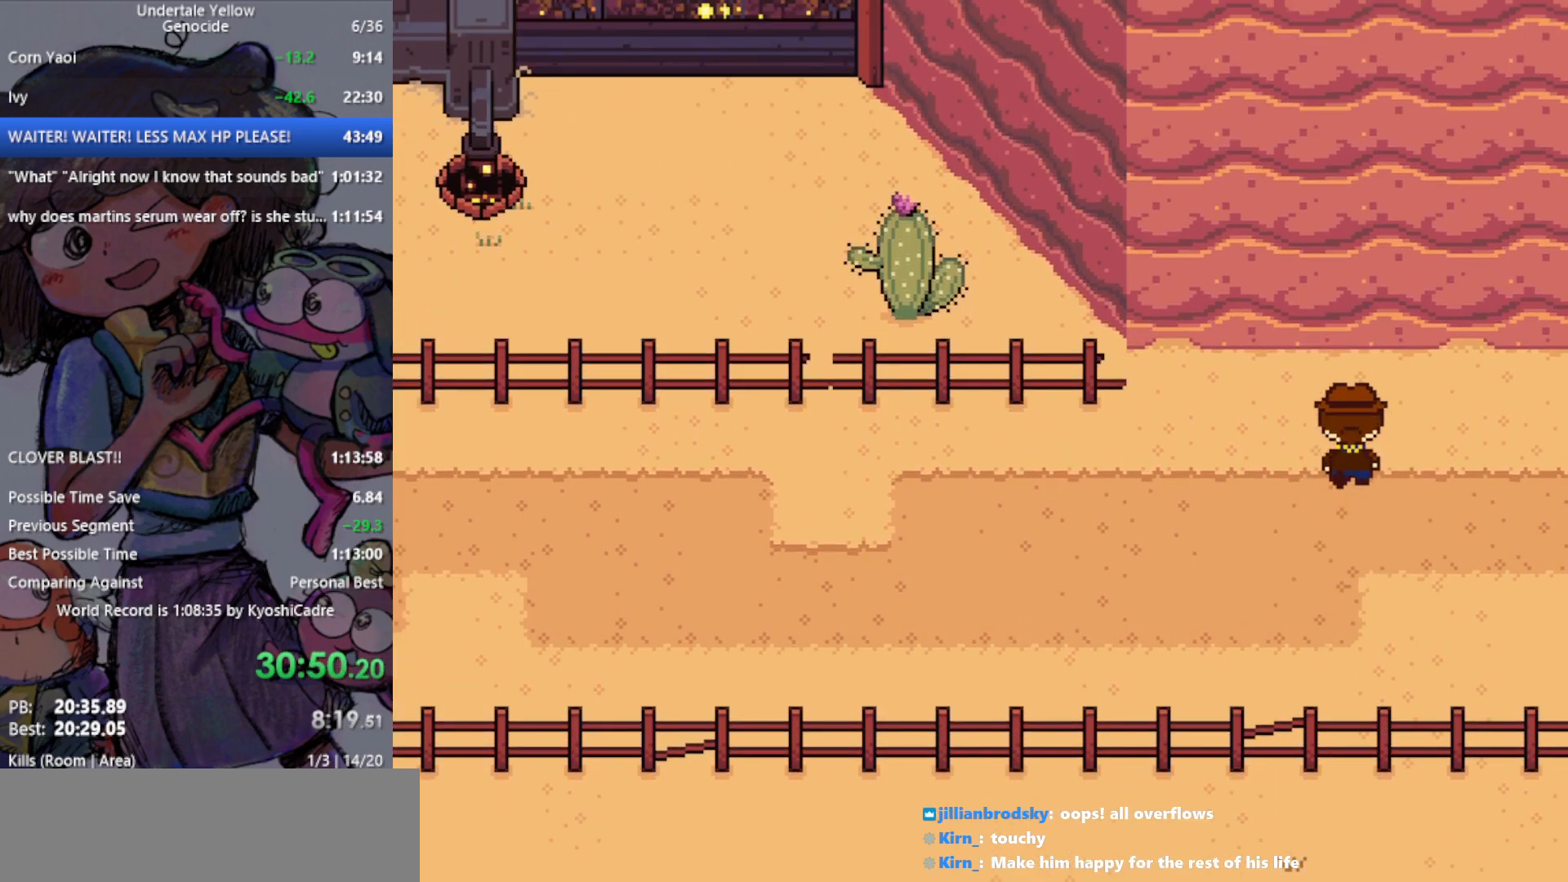
{"keys": ["down"], "events": [[133, "up", "up"]]}
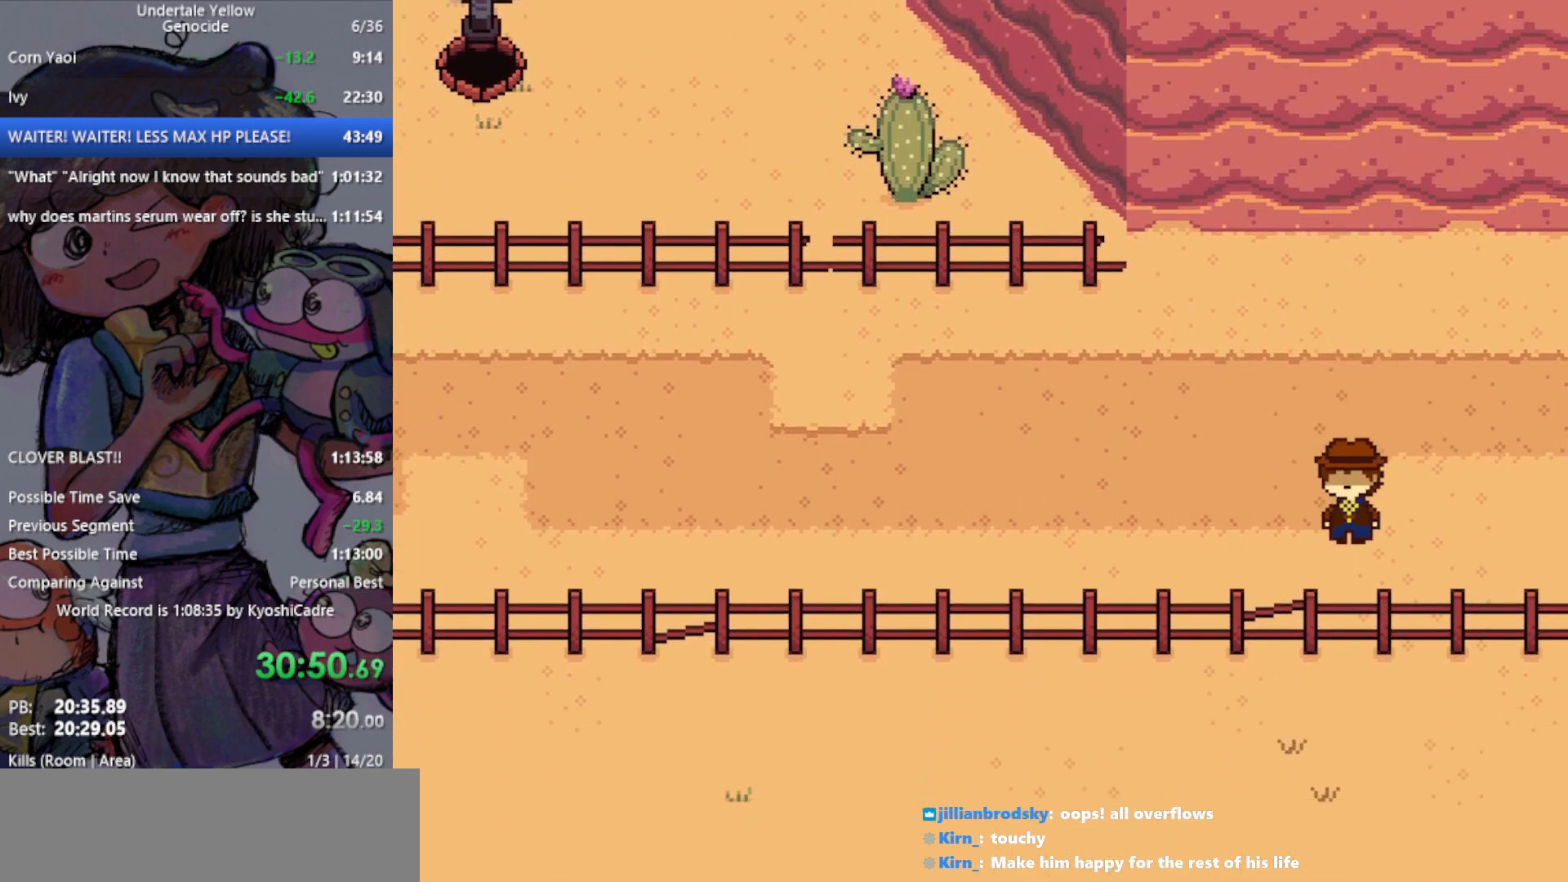
{"keys": ["down", "up"], "events": [[83, "up", "down"]]}
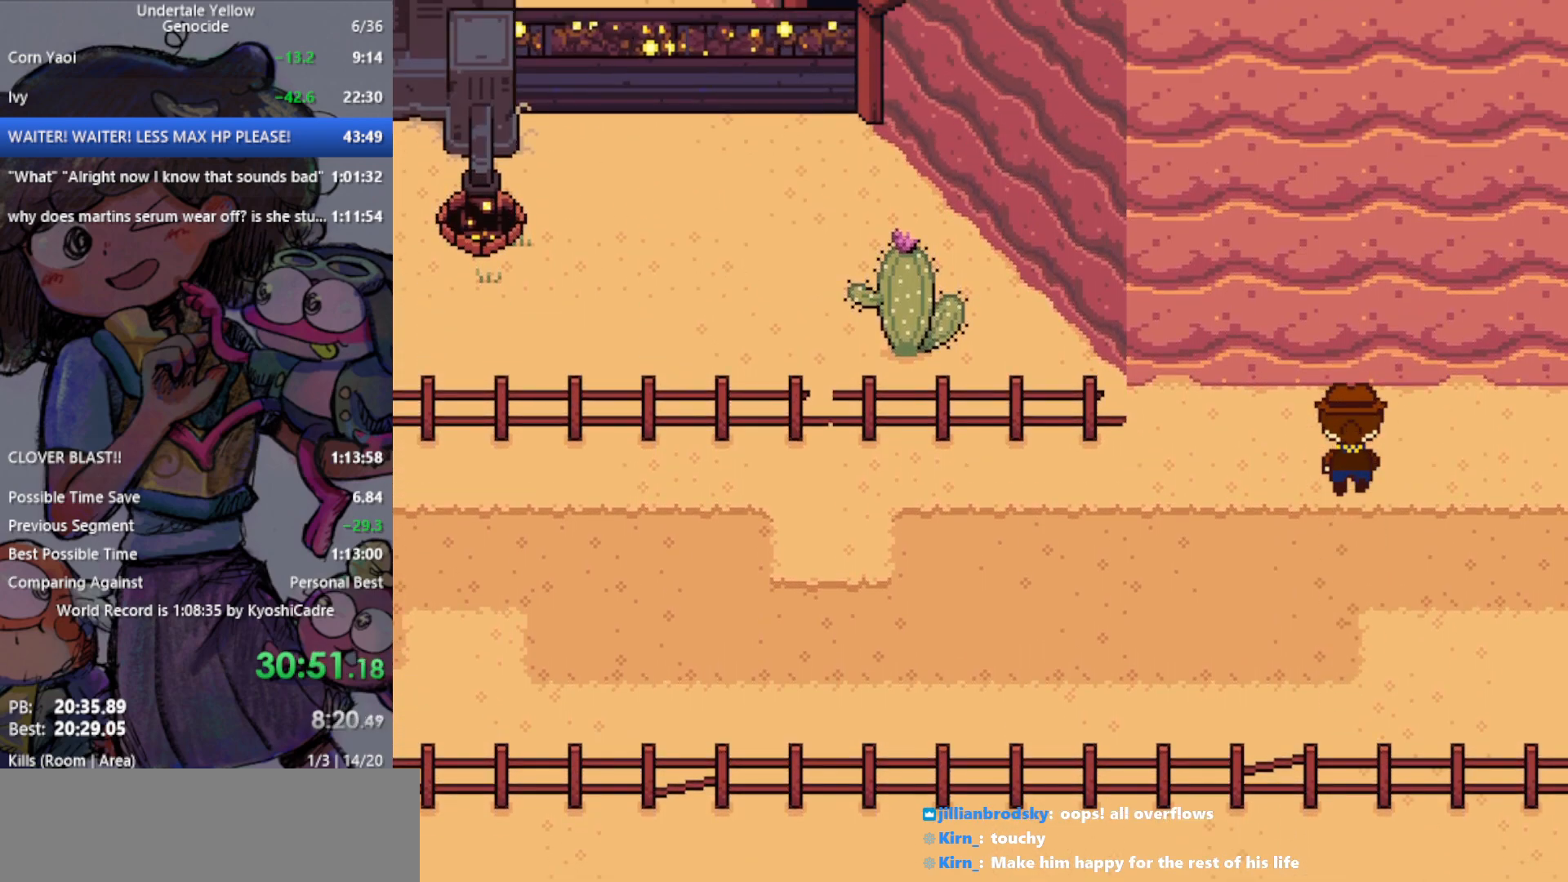
{"keys": ["down"], "events": [[100, "up", "up"]]}
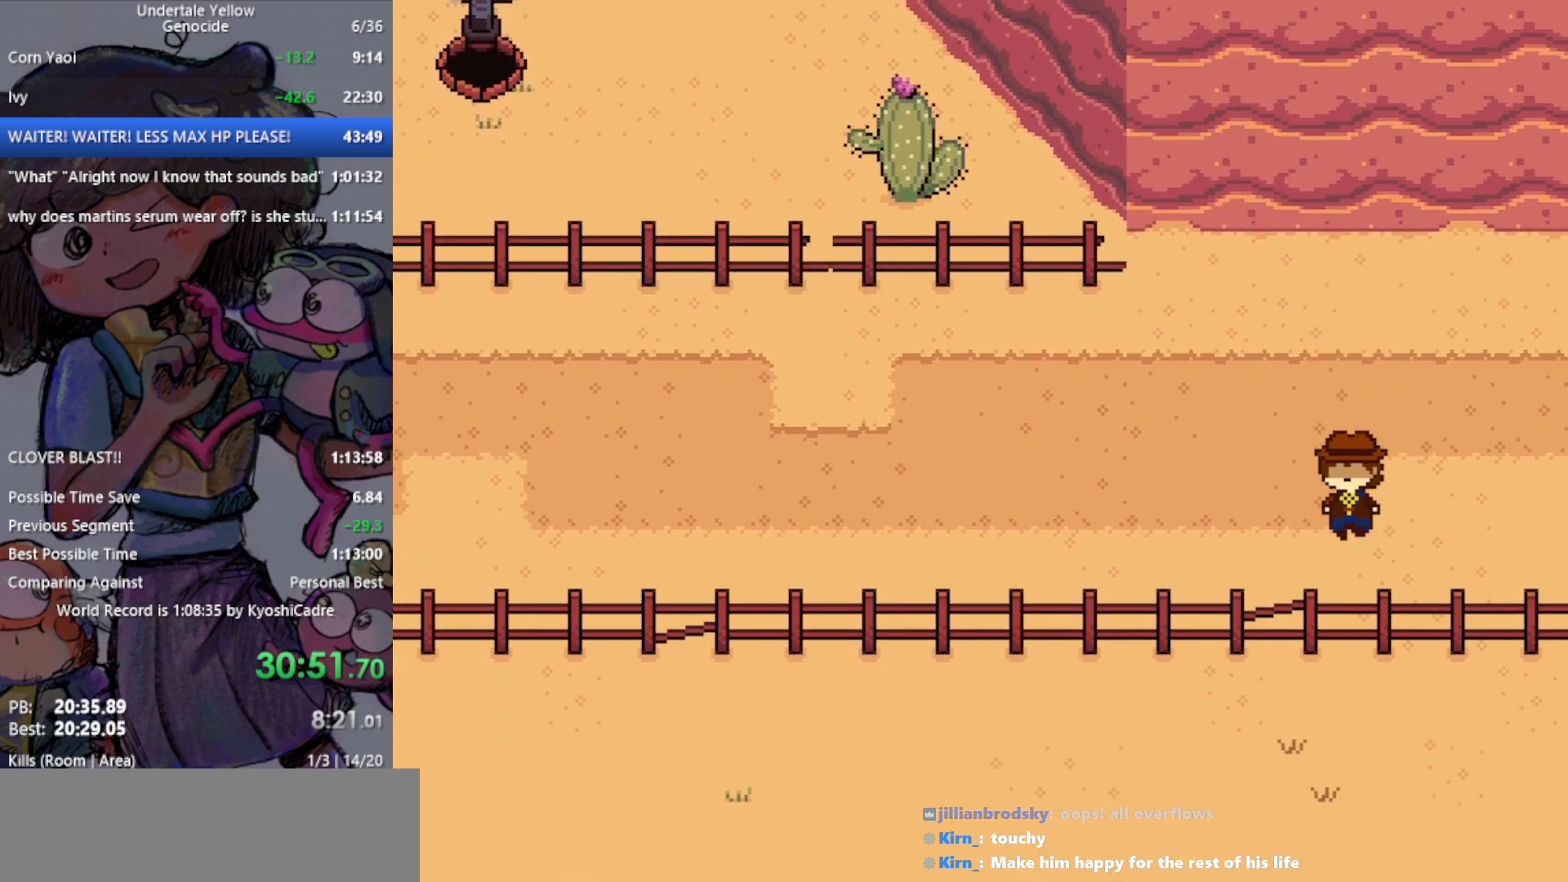
{"keys": ["down", "up"], "events": [[50, "up", "down"]]}
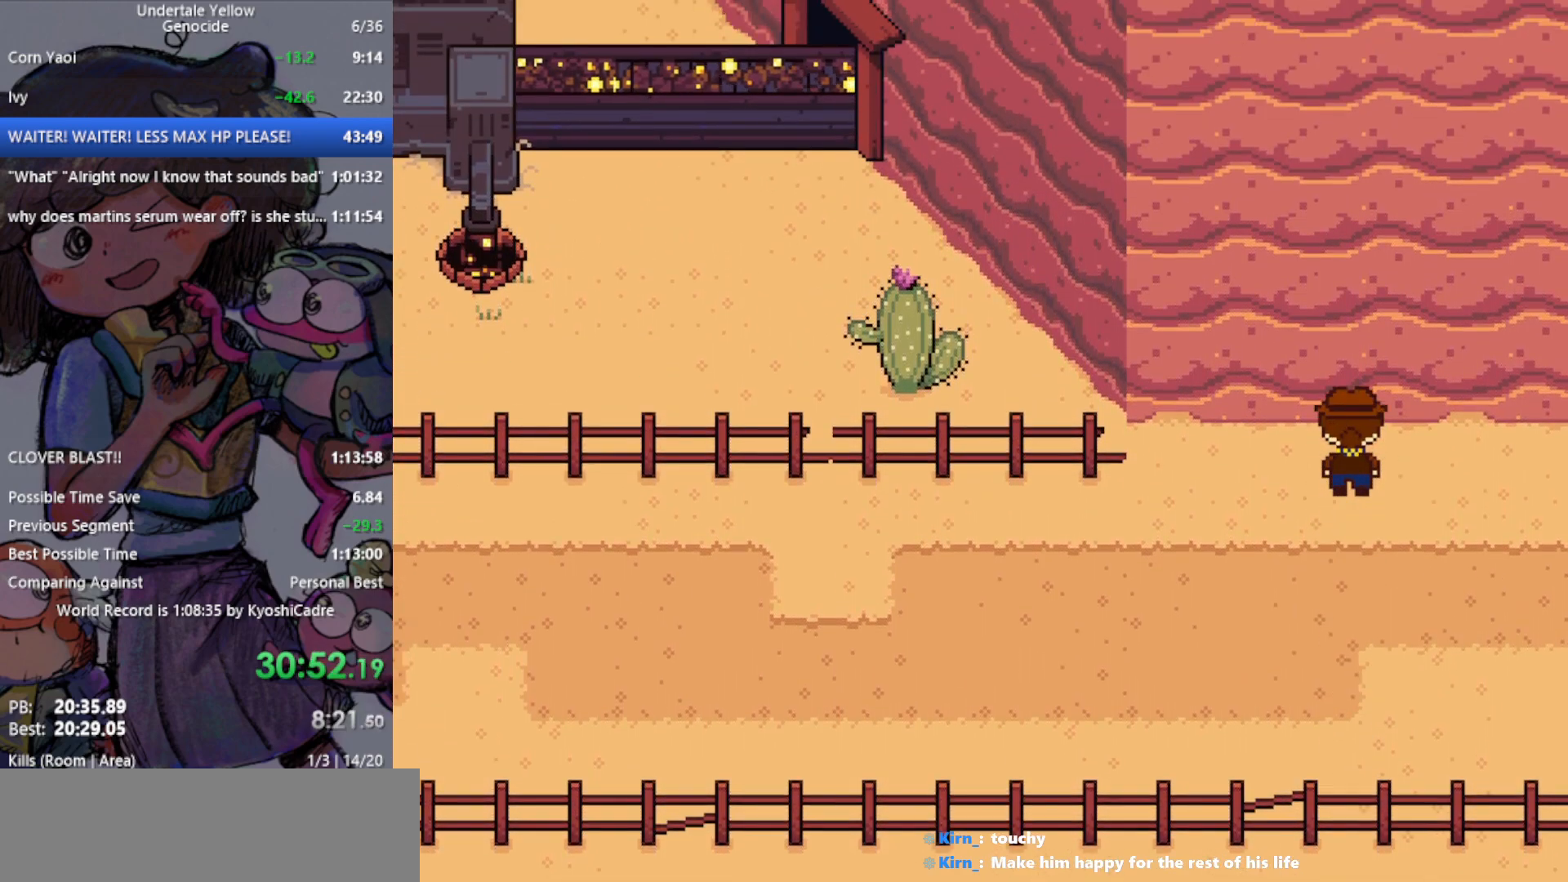
{"keys": ["down"], "events": [[67, "up", "up"]]}
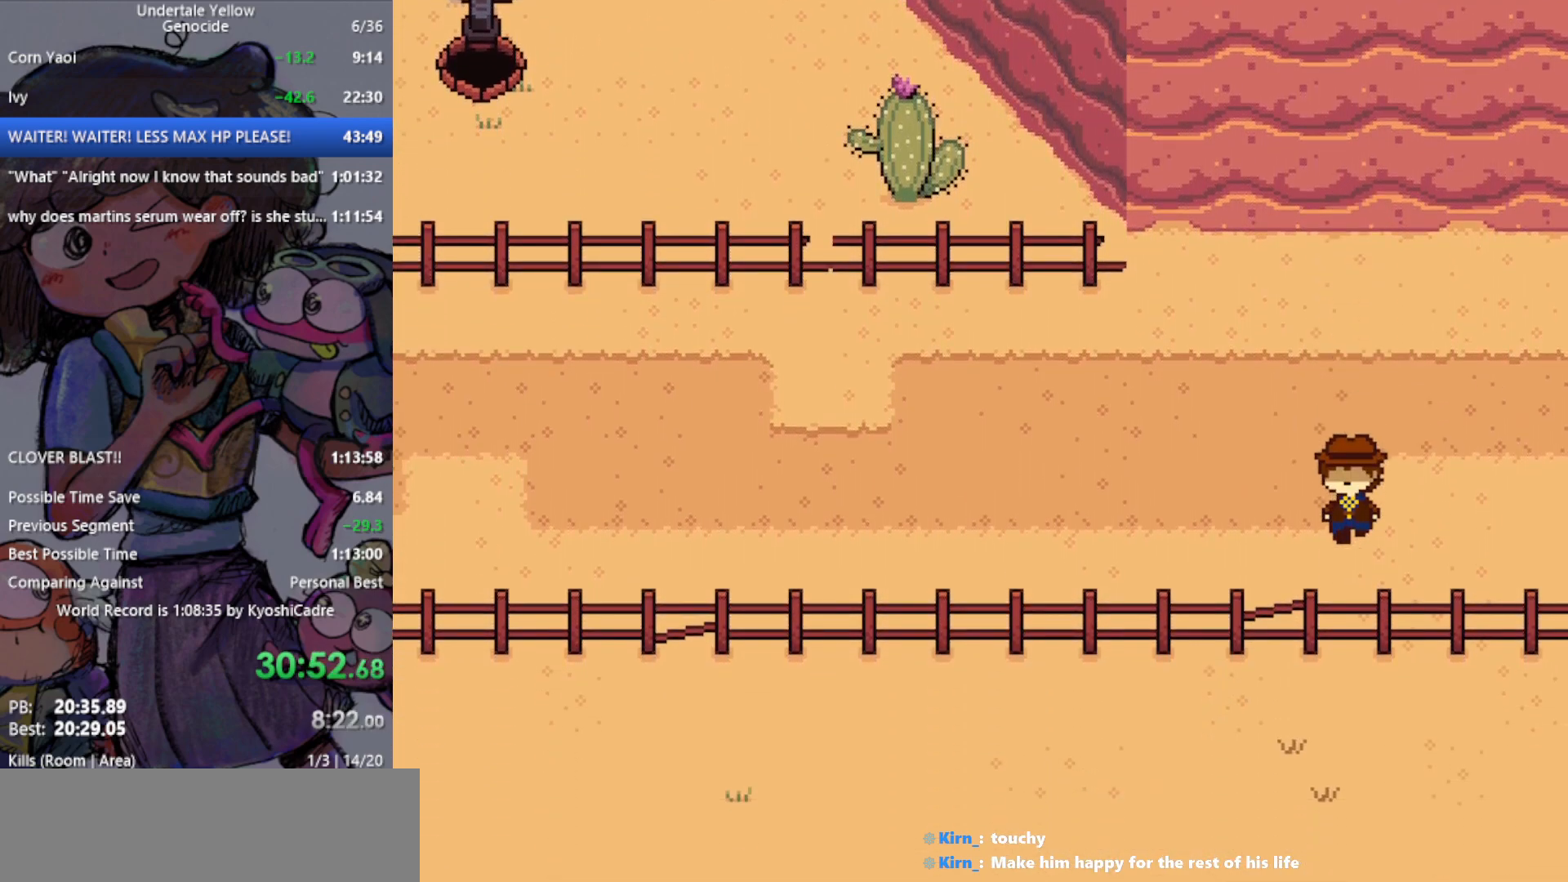
{"keys": ["down"], "events": [[17, "up", "down"], [483, "up", "up"]]}
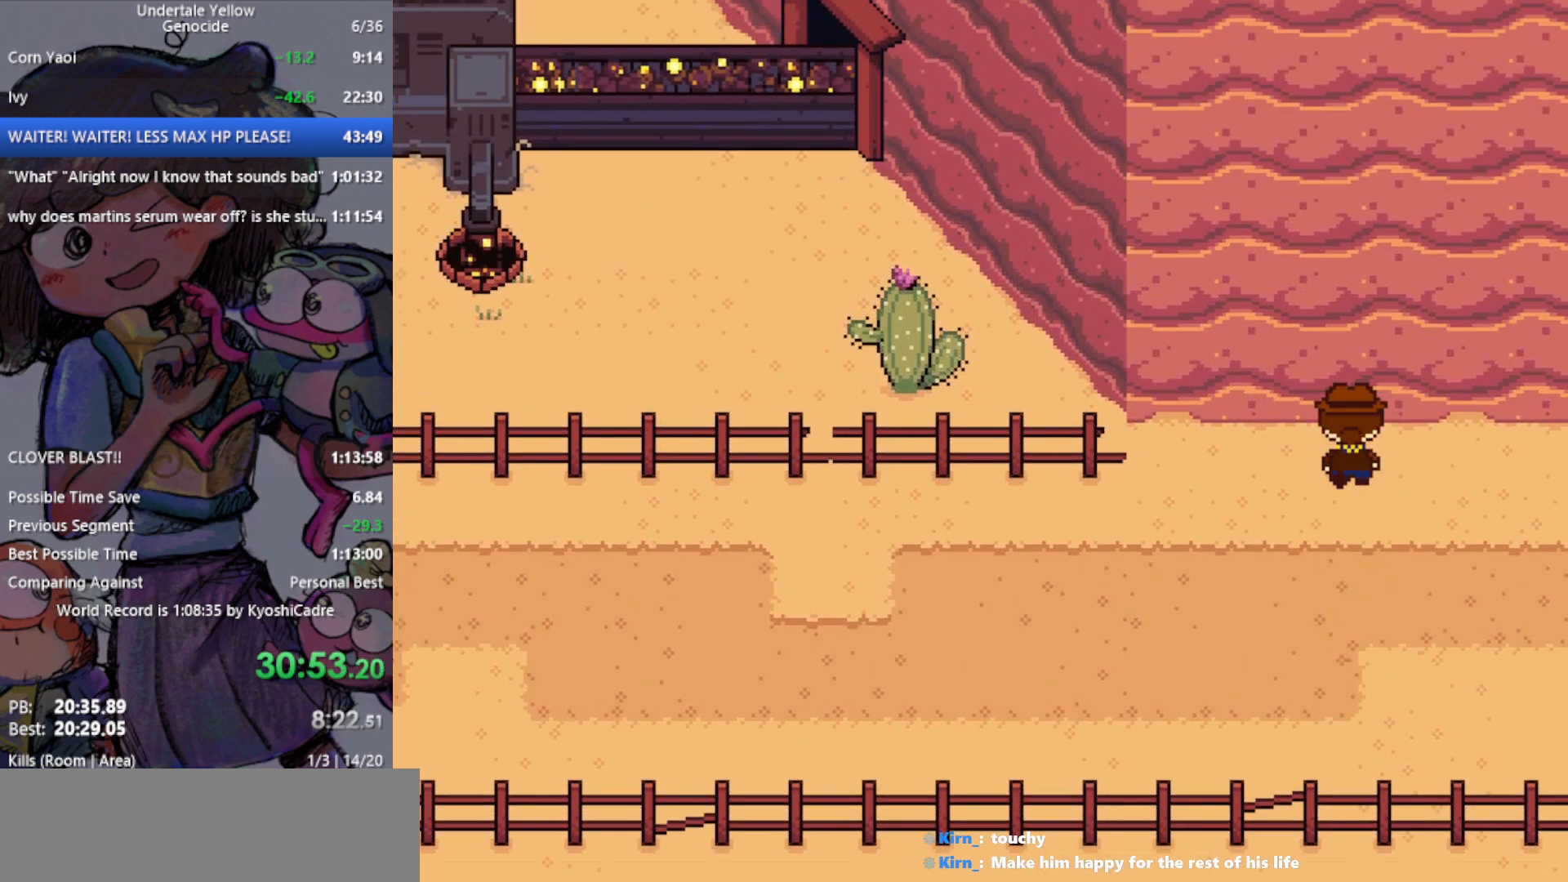
{"keys": ["down", "up"], "events": [[433, "up", "down"]]}
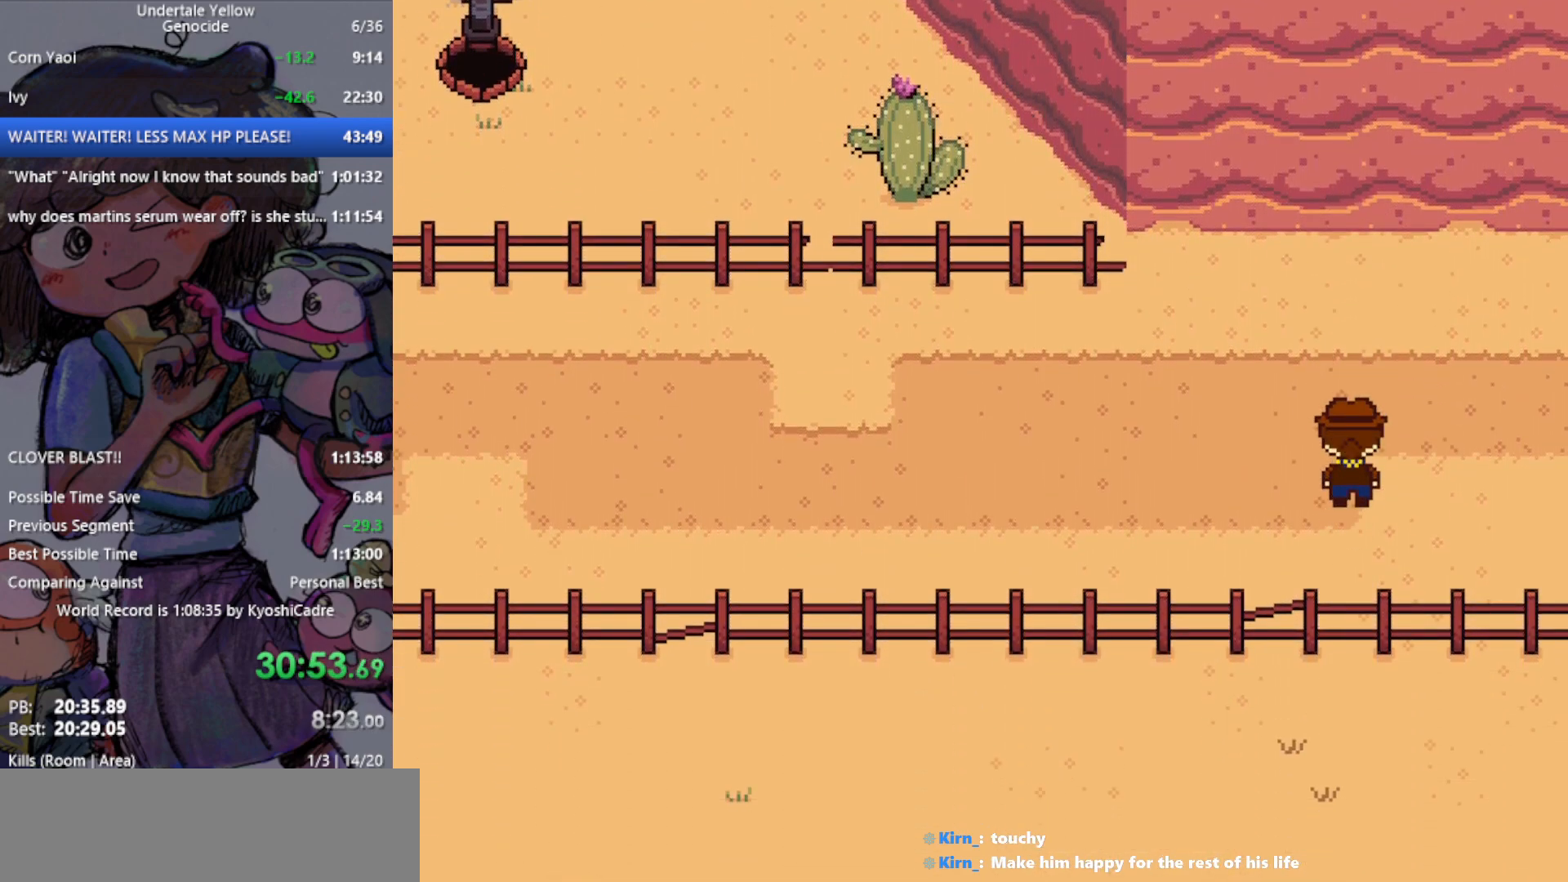
{"keys": ["down"], "events": [[433, "up", "up"]]}
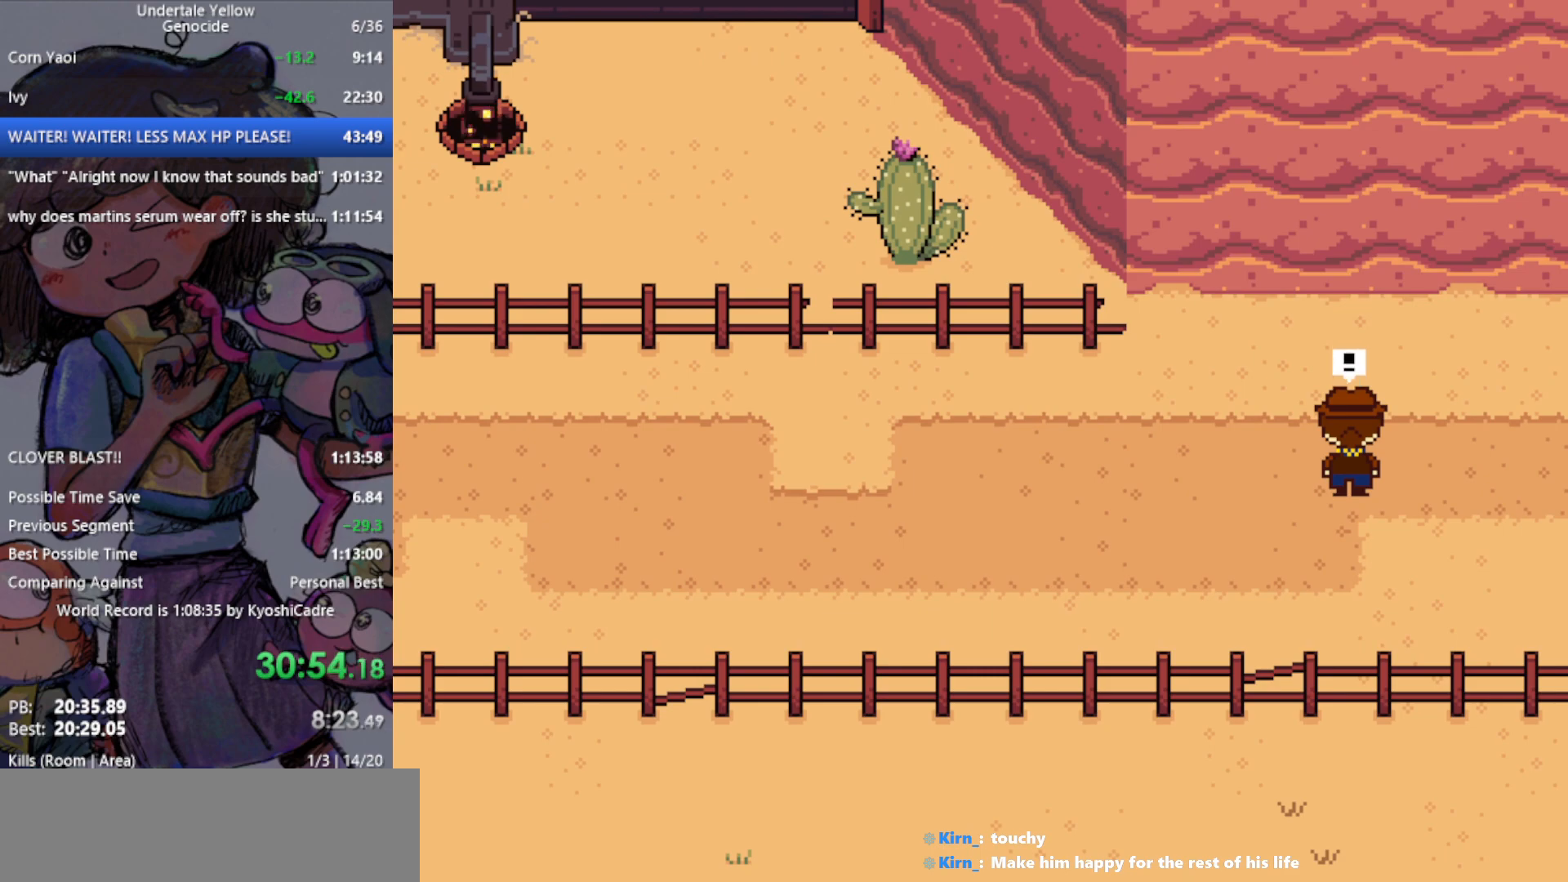
{"keys": [], "events": [[83, "down", "up"]]}
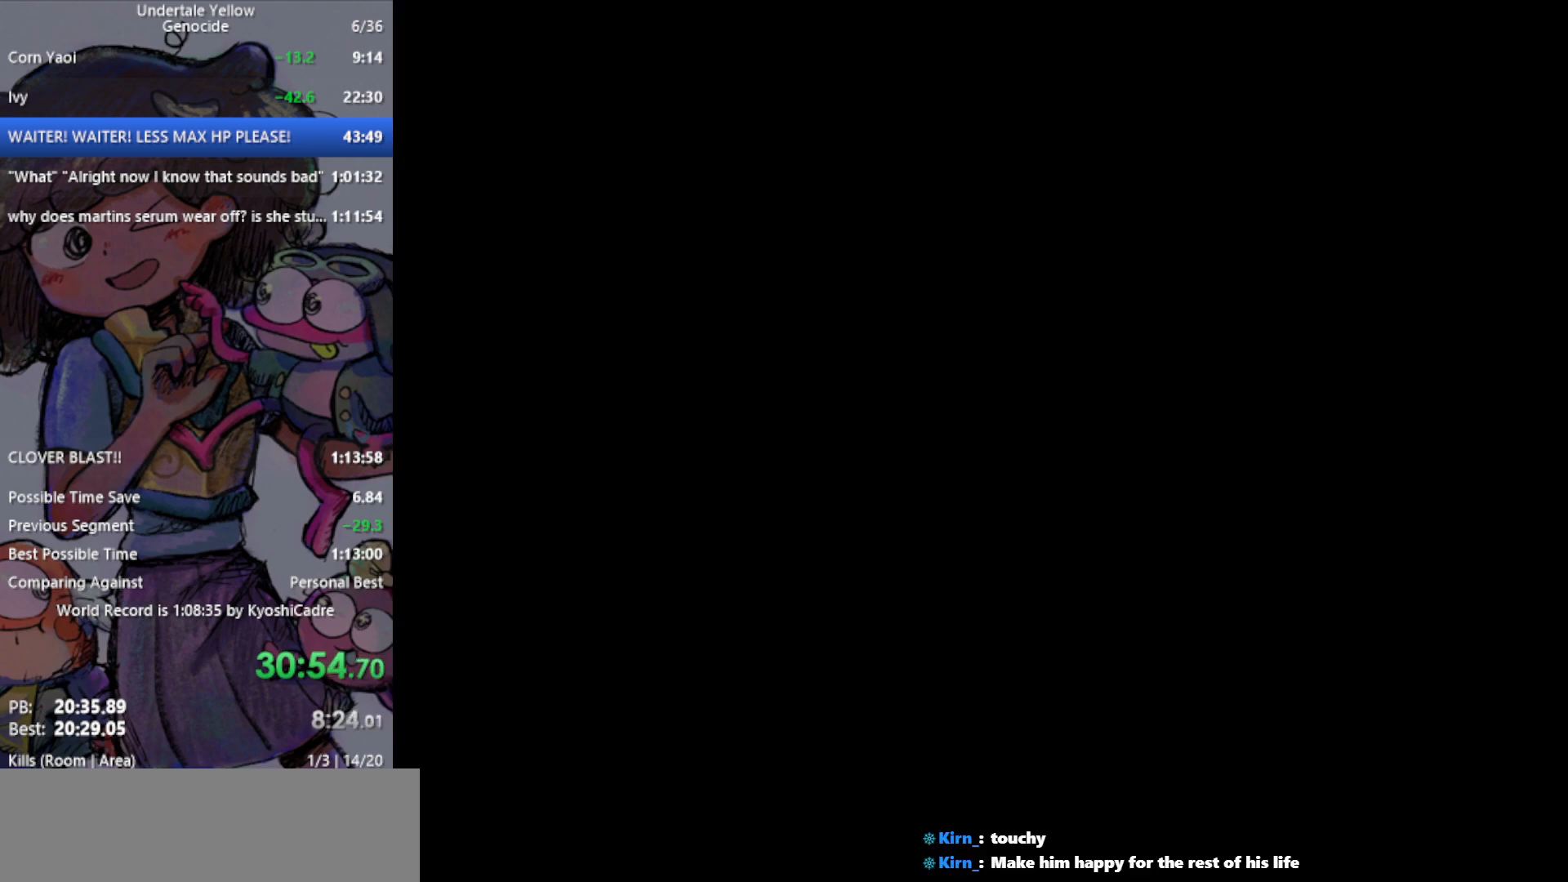
{"keys": [], "events": []}
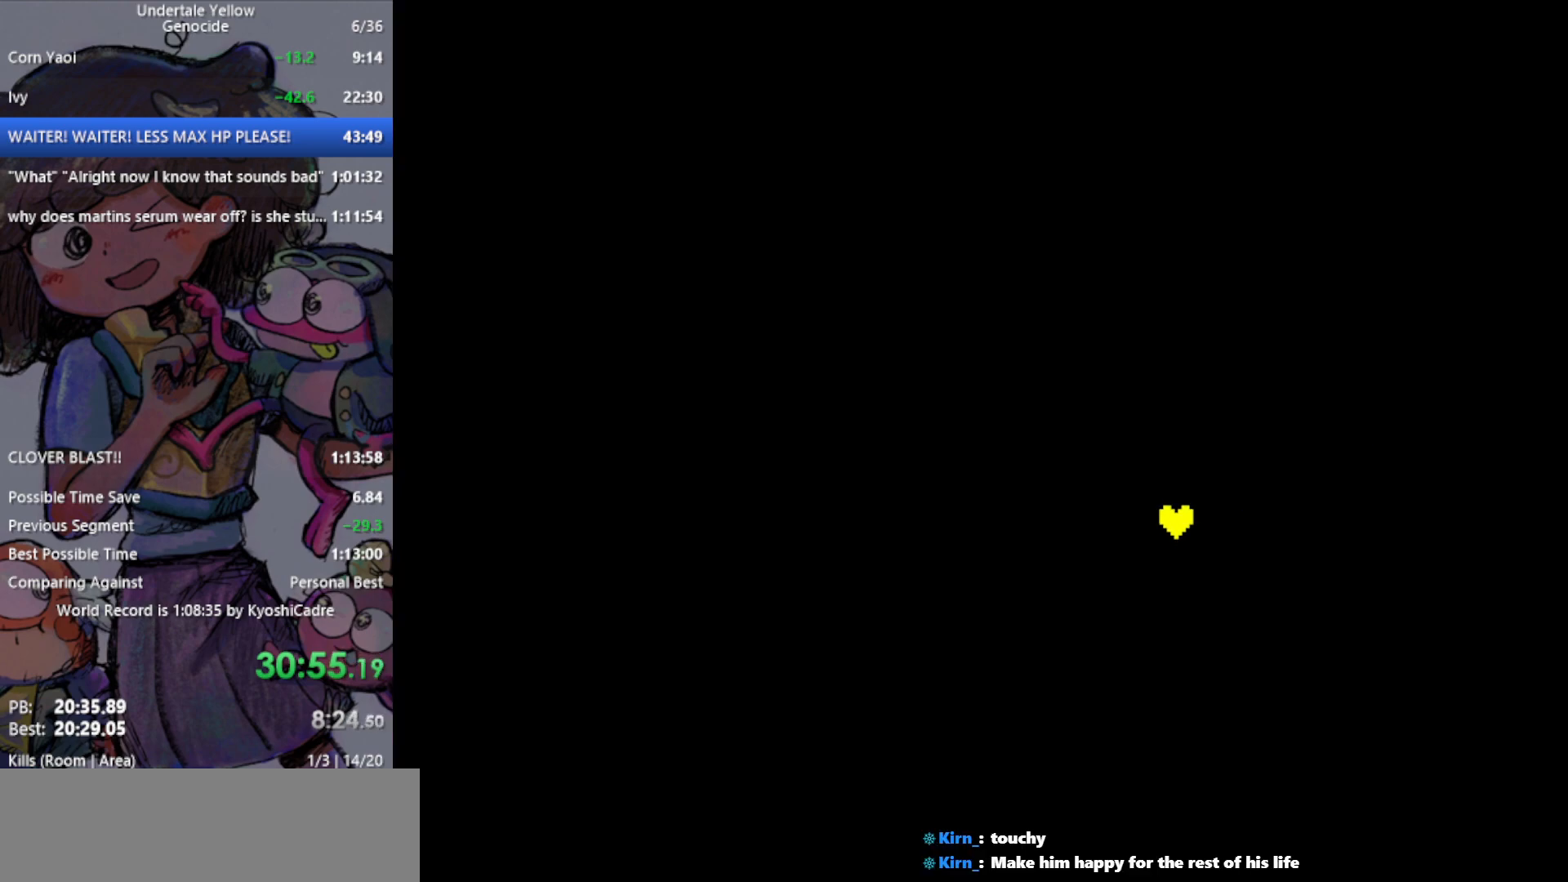
{"keys": [], "events": []}
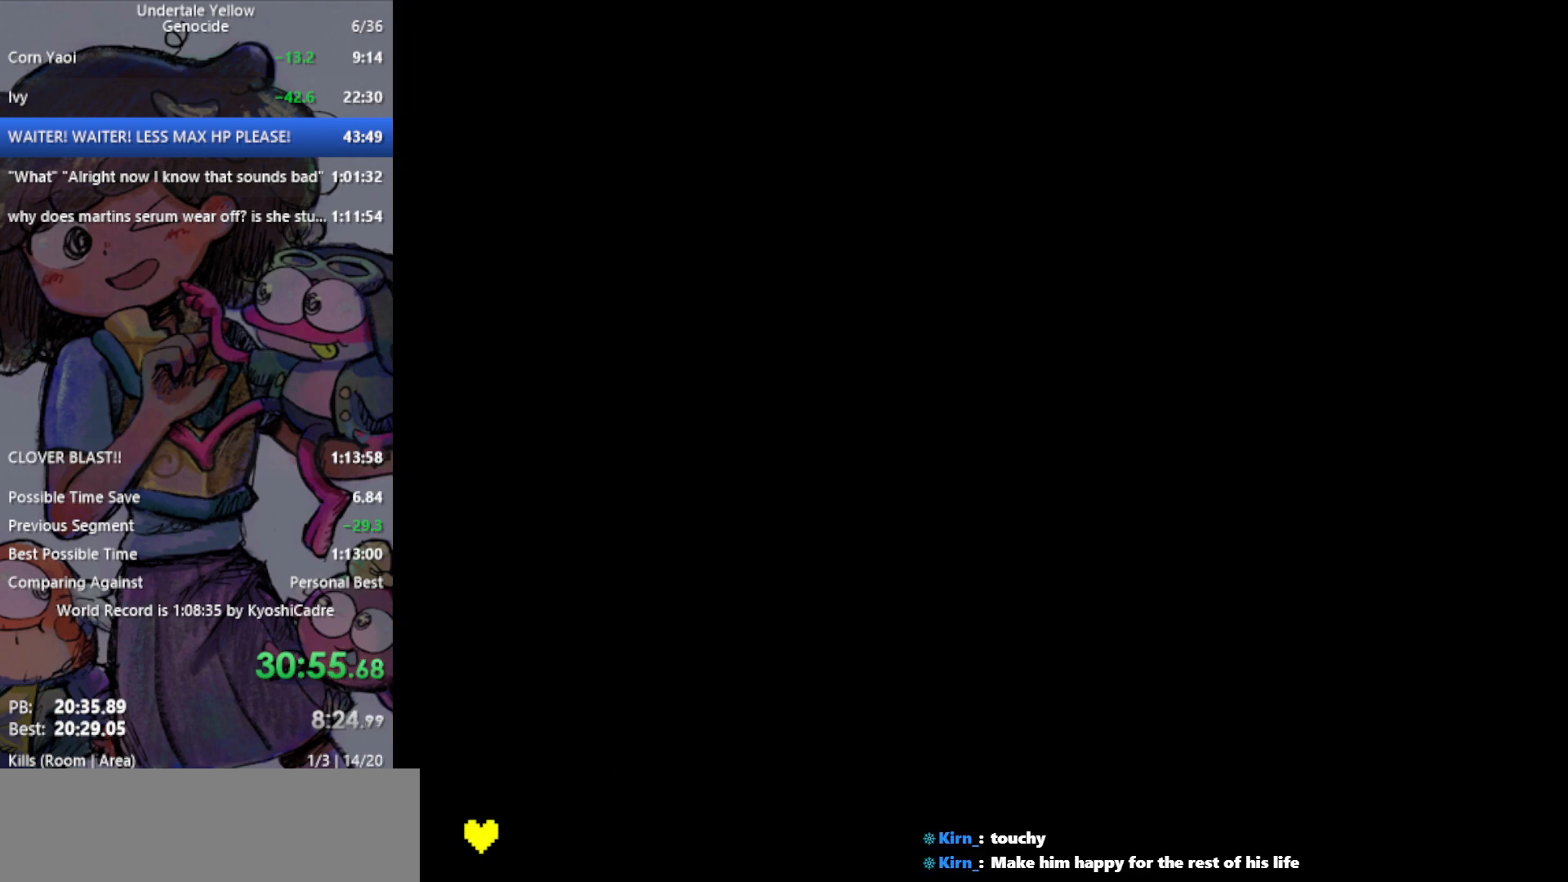
{"keys": [], "events": [[233, "z", "down"], [333, "return", "down"], [333, "z", "up"], [417, "return", "up"]]}
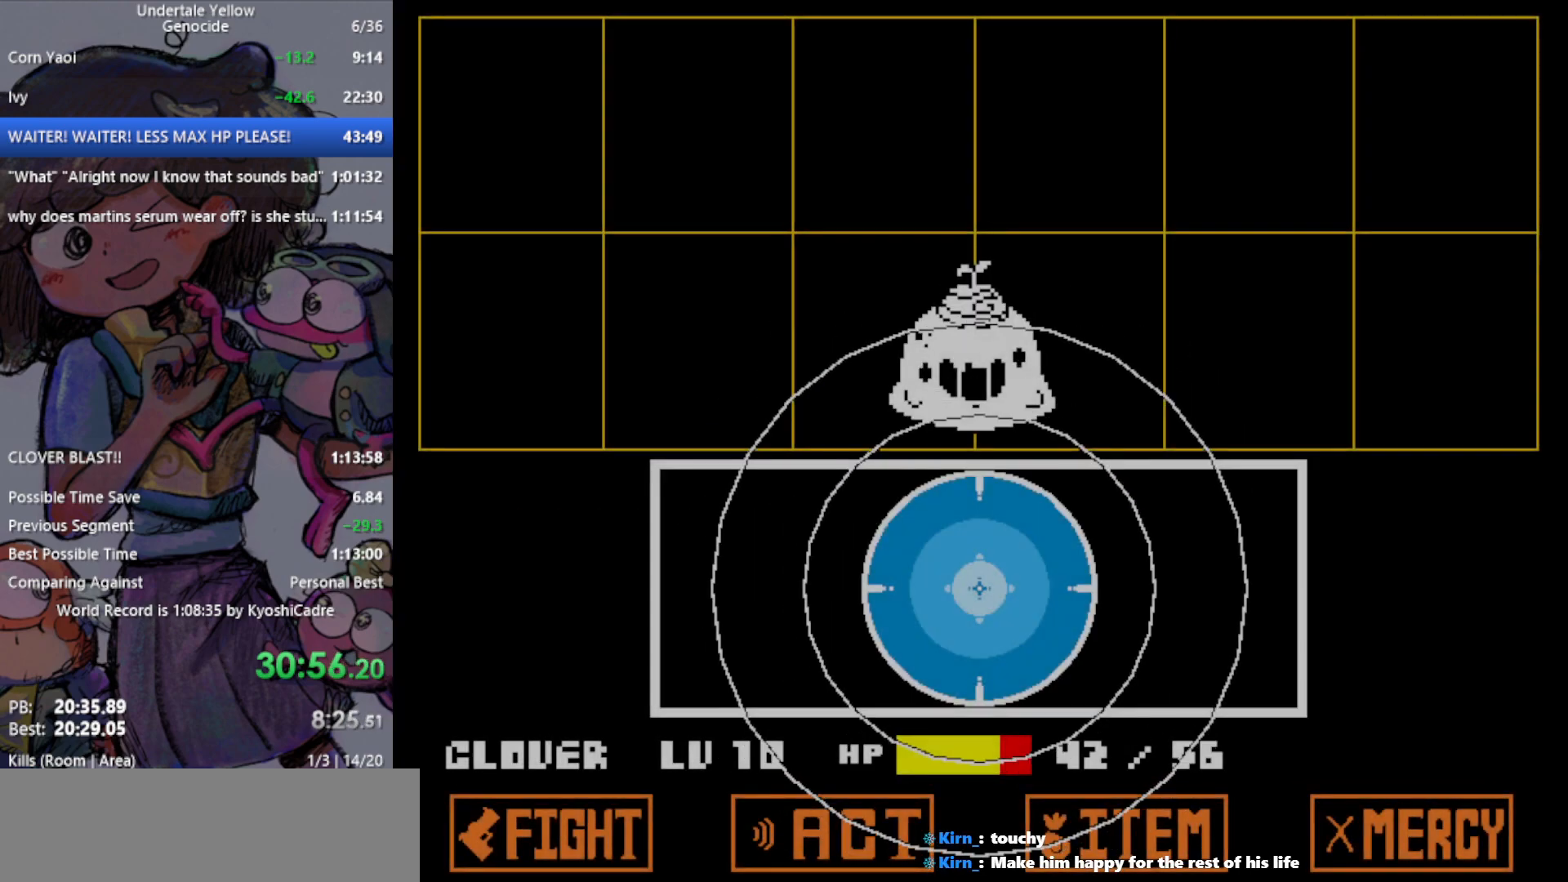
{"keys": ["return"], "events": [[467, "return", "down"]]}
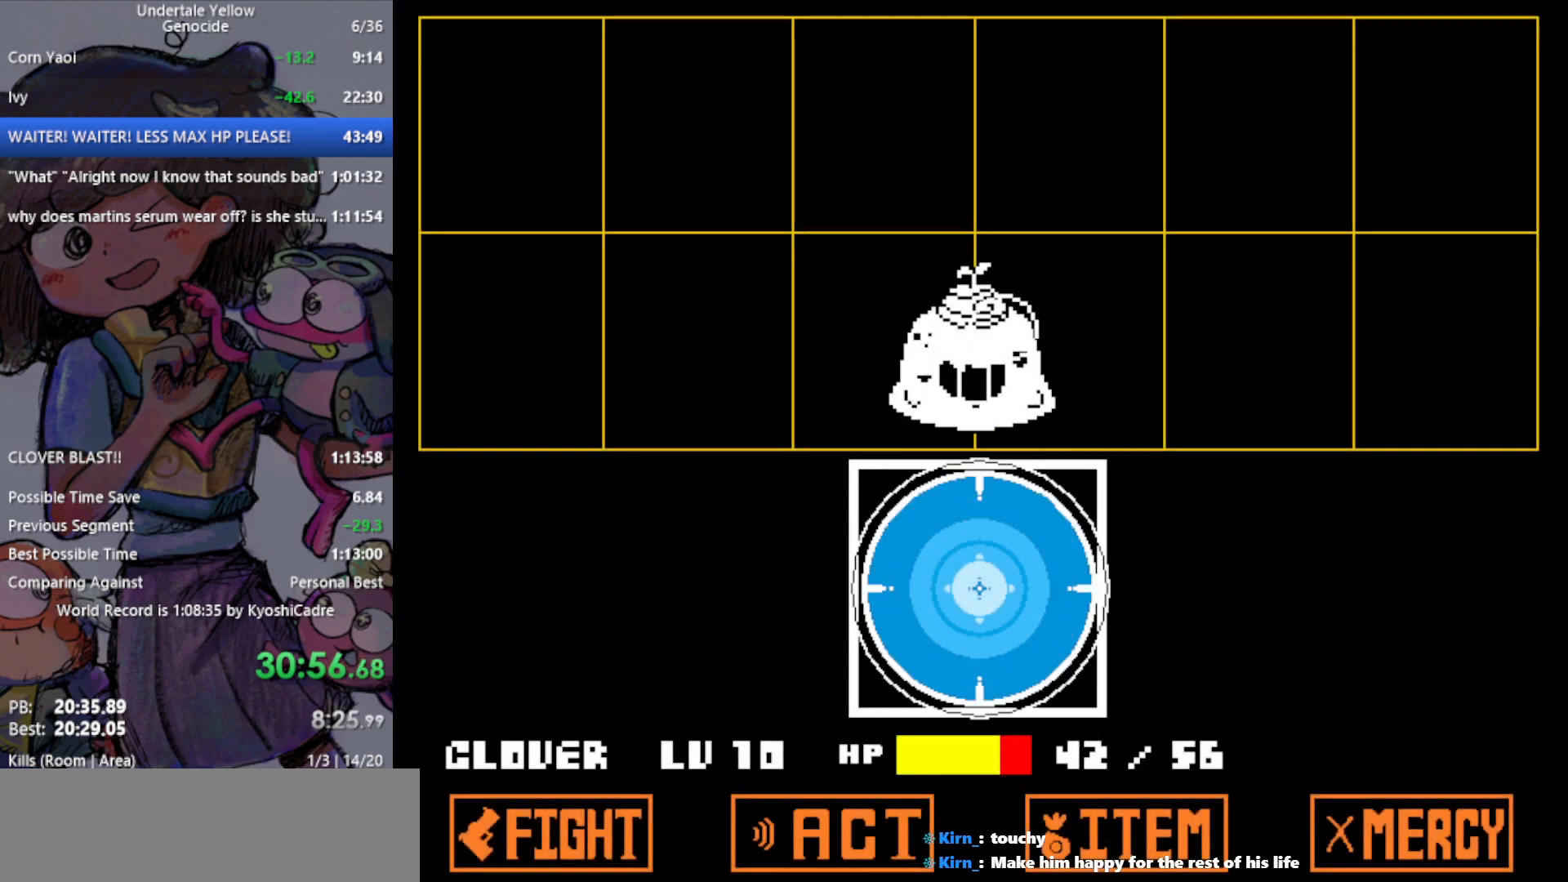
{"keys": ["return"], "events": [[67, "return", "up"], [150, "return", "down"], [200, "return", "up"], [250, "return", "down"], [333, "return", "up"], [383, "return", "down"], [433, "return", "up"], [483, "return", "down"]]}
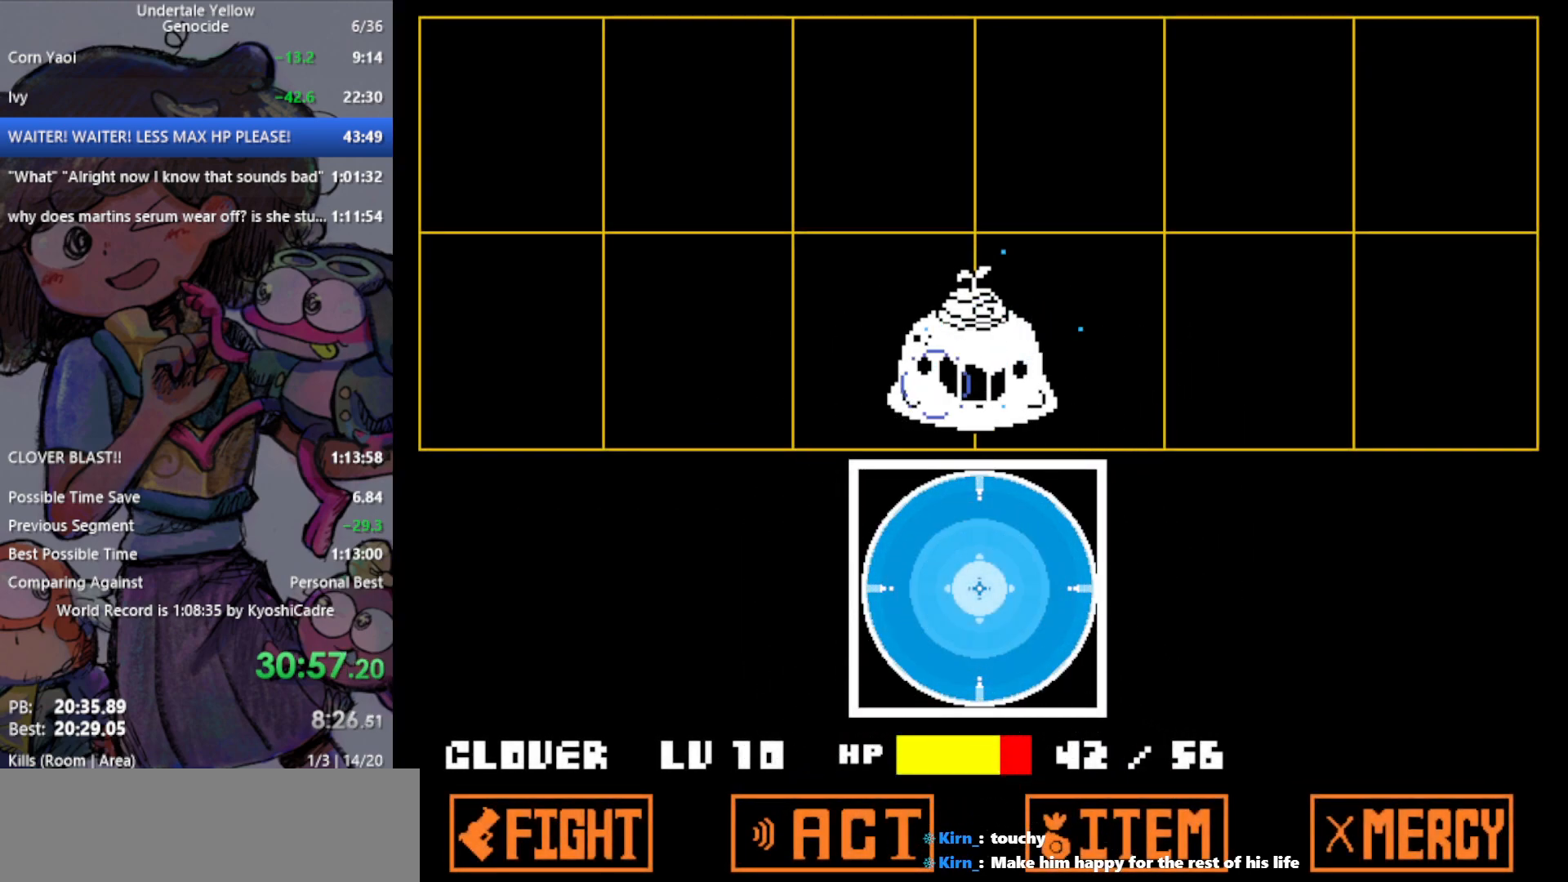
{"keys": [], "events": [[67, "return", "up"], [117, "return", "down"], [217, "return", "up"], [250, "return", "down"], [350, "return", "up"], [433, "return", "down"], [483, "return", "up"]]}
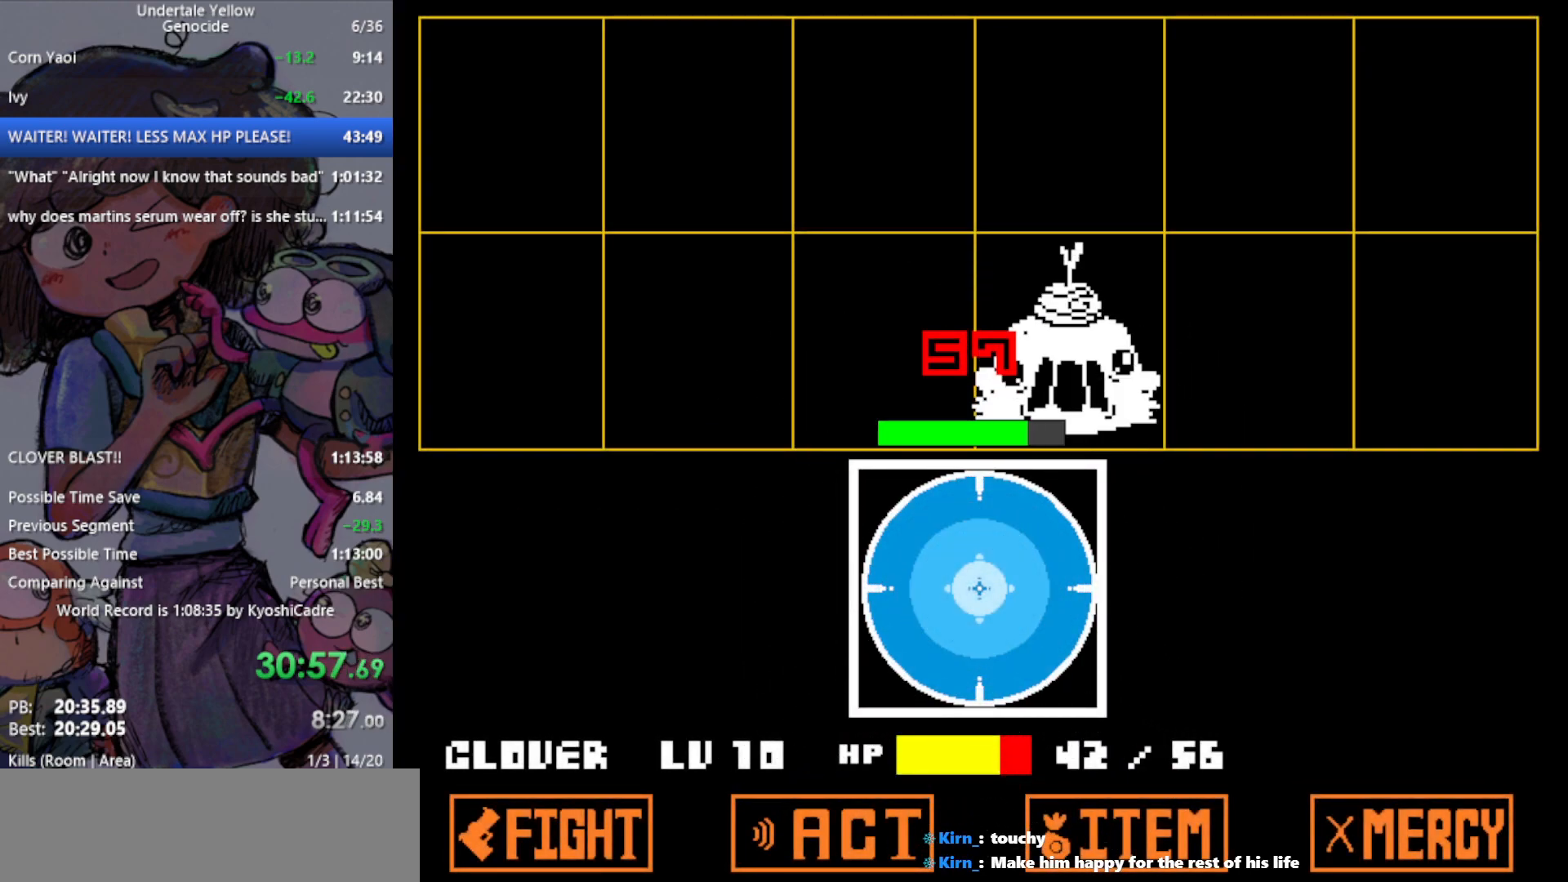
{"keys": [], "events": [[67, "return", "down"], [167, "return", "up"]]}
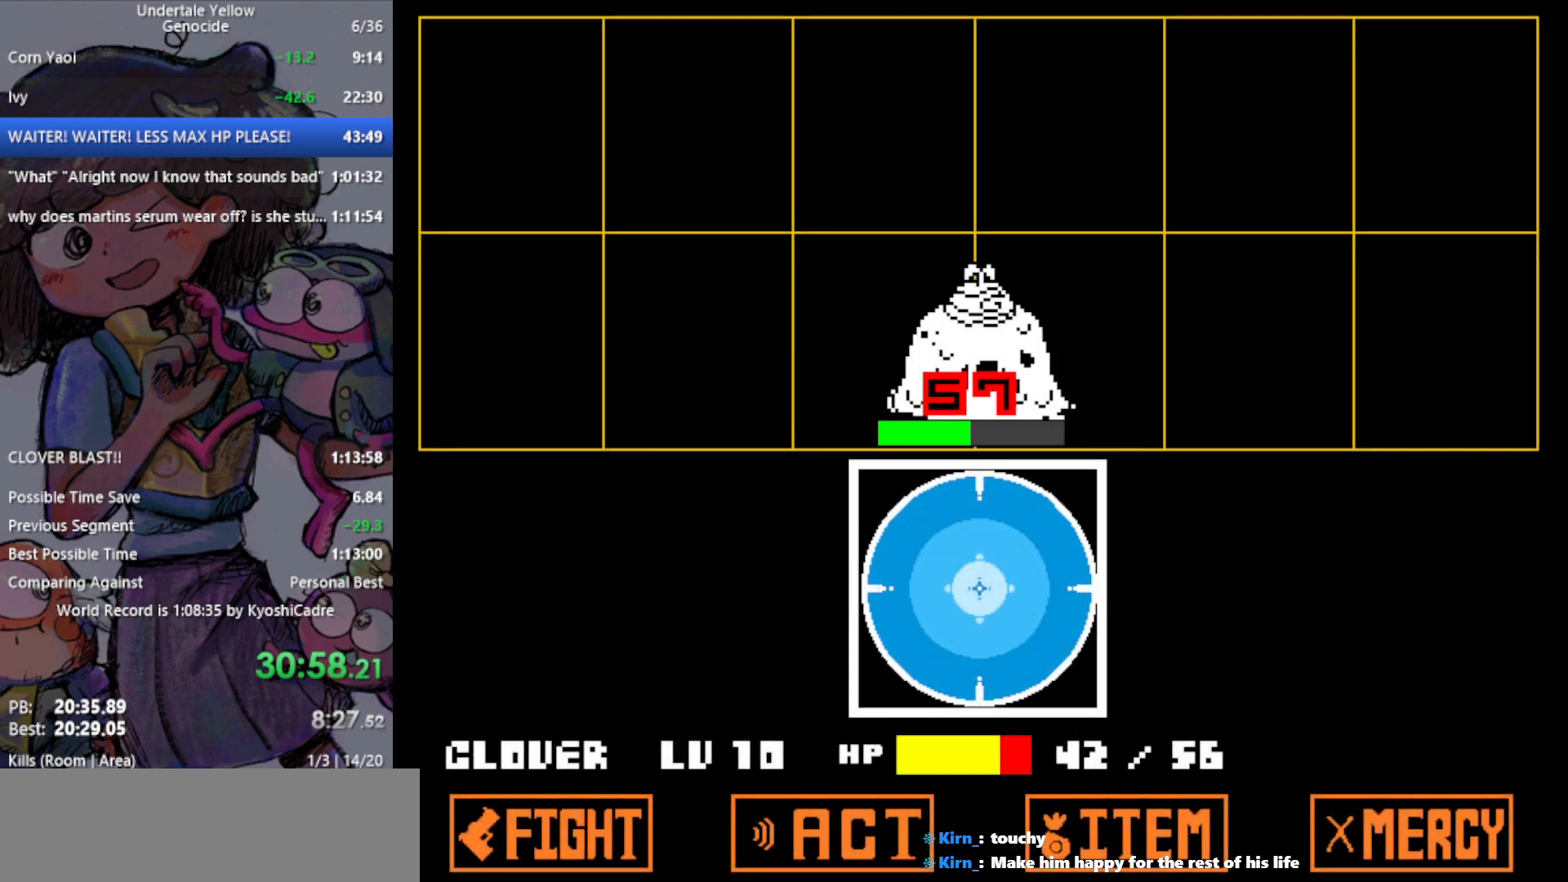
{"keys": [], "events": []}
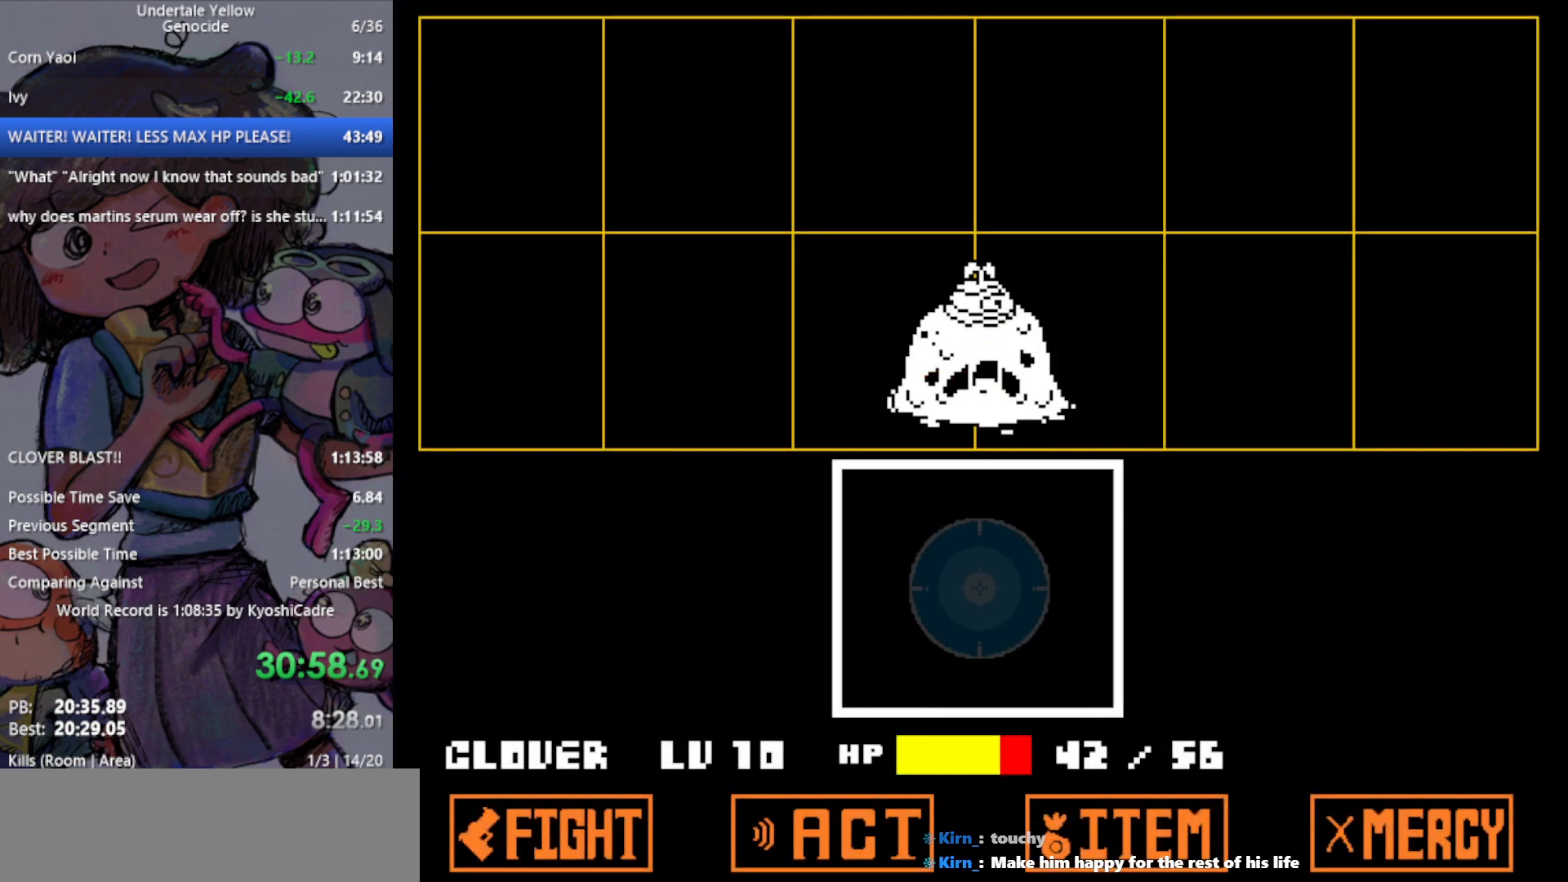
{"keys": [], "events": []}